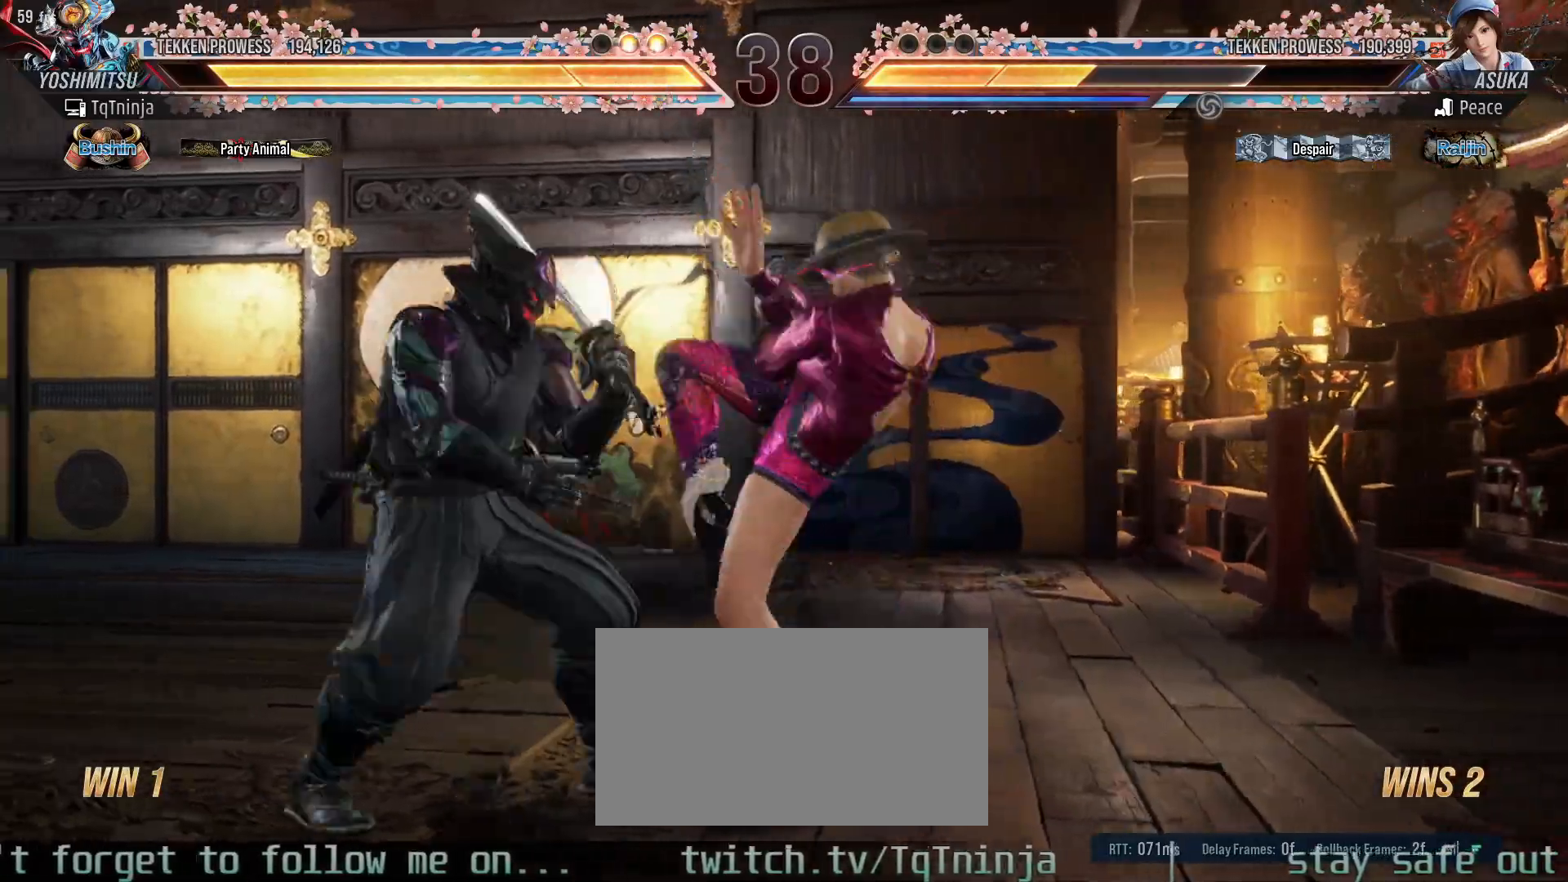
Gameplay with a controller (arcade stick); each line is a JSON object with the inputs held at the frame after it. "events" lists button and stick changes between this image and that frame as [ms after this image, input, new state], when the widget could be followed in between. Not read: L3 R3.
{"buttons": ["CROSS"], "left_stick": "center", "events": [[400, "left_stick", "center"], [467, "CROSS", "down"]]}
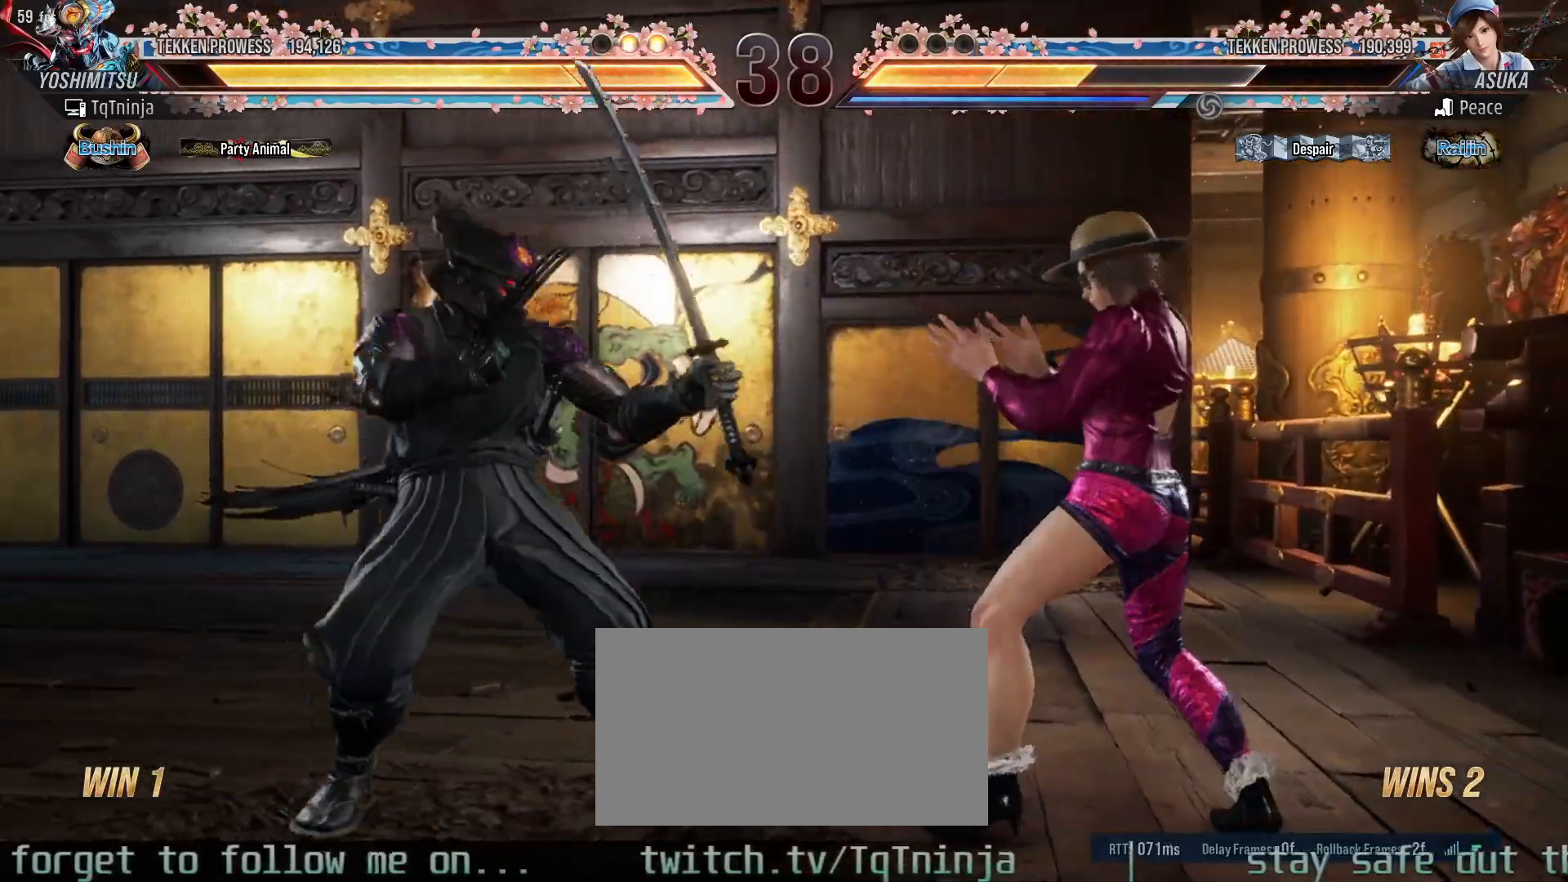
{"buttons": [], "left_stick": "center", "events": [[50, "CIRCLE", "down"], [50, "SQUARE", "down"], [67, "SQUARE", "up"], [83, "CROSS", "up"], [100, "CIRCLE", "up"]]}
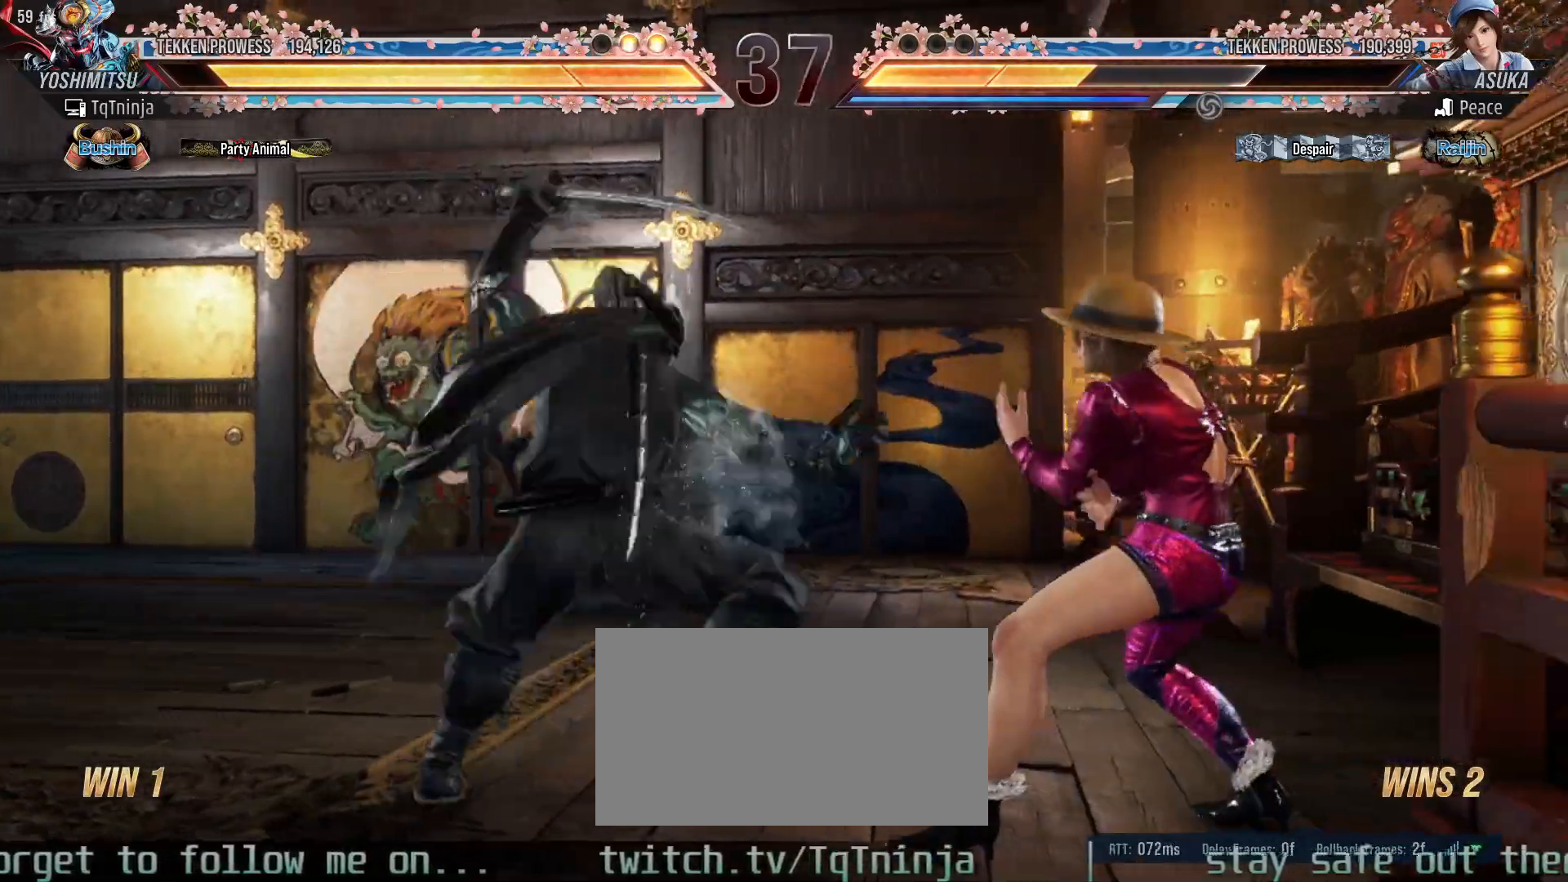
{"buttons": [], "left_stick": "center", "events": [[67, "SQUARE", "down"], [67, "TRIANGLE", "down"], [150, "SQUARE", "up"], [150, "TRIANGLE", "up"], [283, "SQUARE", "down"], [283, "TRIANGLE", "down"], [333, "SQUARE", "up"], [333, "TRIANGLE", "up"], [400, "SQUARE", "down"], [400, "TRIANGLE", "down"], [433, "SQUARE", "up"], [433, "TRIANGLE", "up"]]}
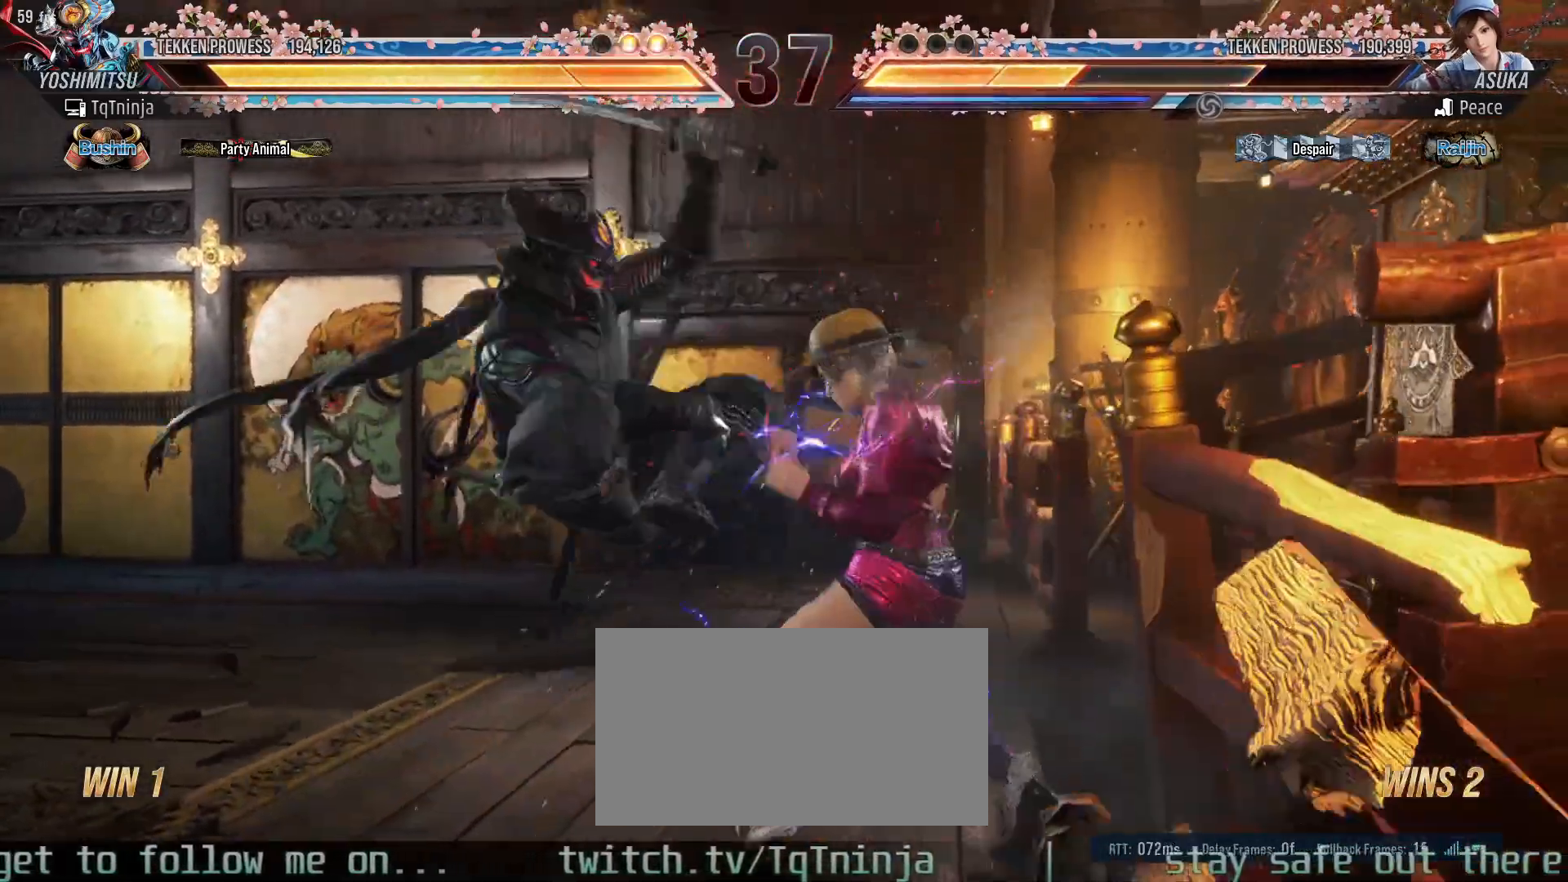
{"buttons": [], "left_stick": "center", "events": [[50, "SQUARE", "down"], [50, "left_stick", "right"], [67, "R1", "down"], [67, "TRIANGLE", "down"], [83, "R1", "up"], [100, "SQUARE", "up"], [100, "TRIANGLE", "up"], [167, "left_stick", "center"]]}
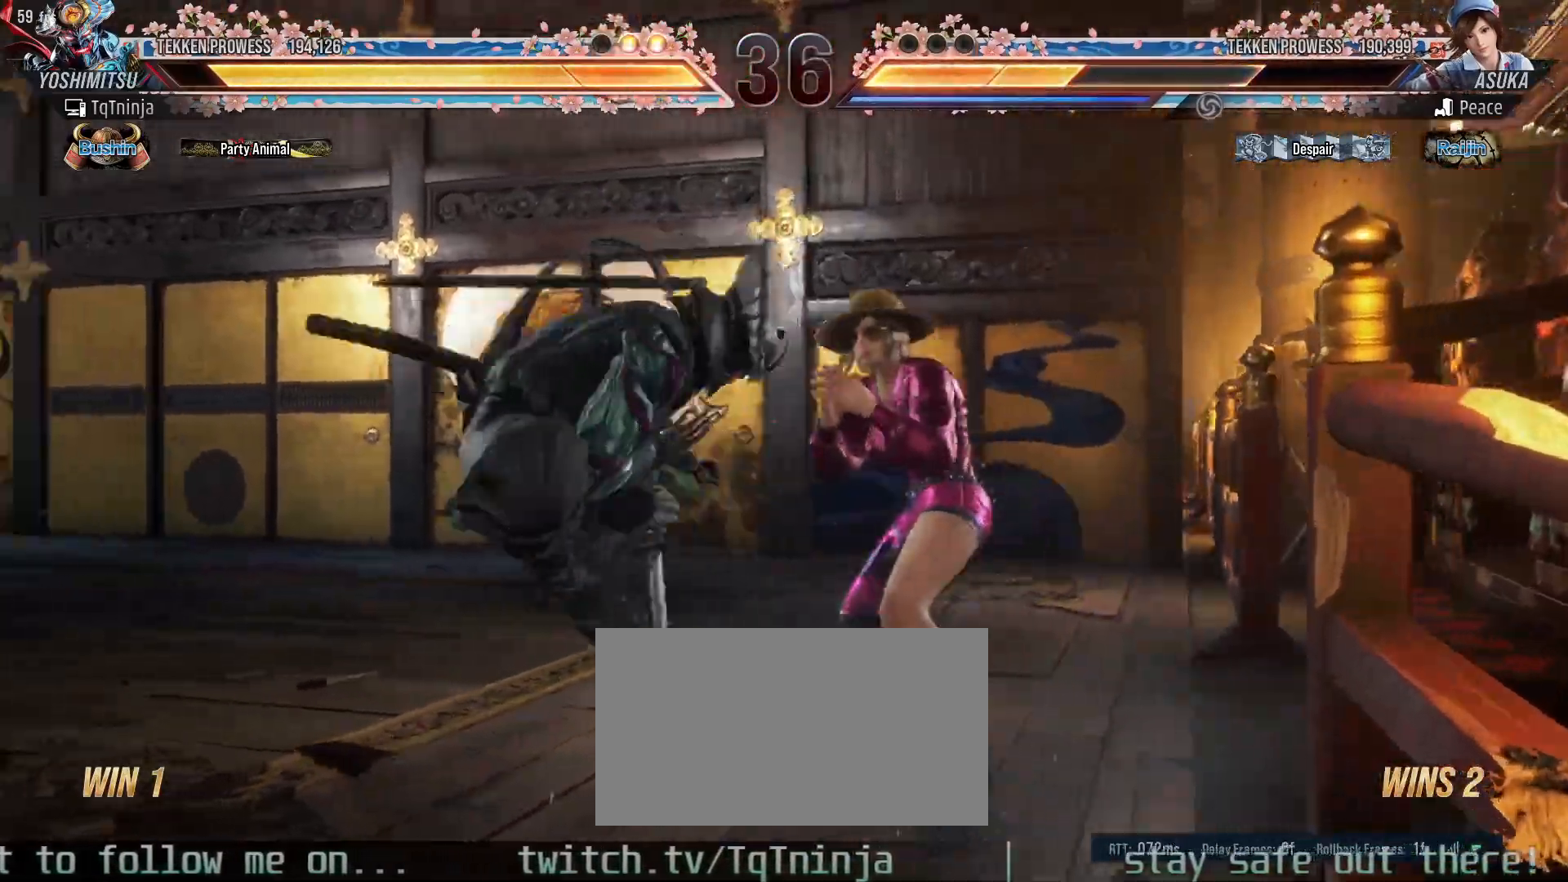
{"buttons": [], "left_stick": "center", "events": [[383, "SQUARE", "down"], [400, "TRIANGLE", "down"], [433, "SQUARE", "up"], [433, "TRIANGLE", "up"]]}
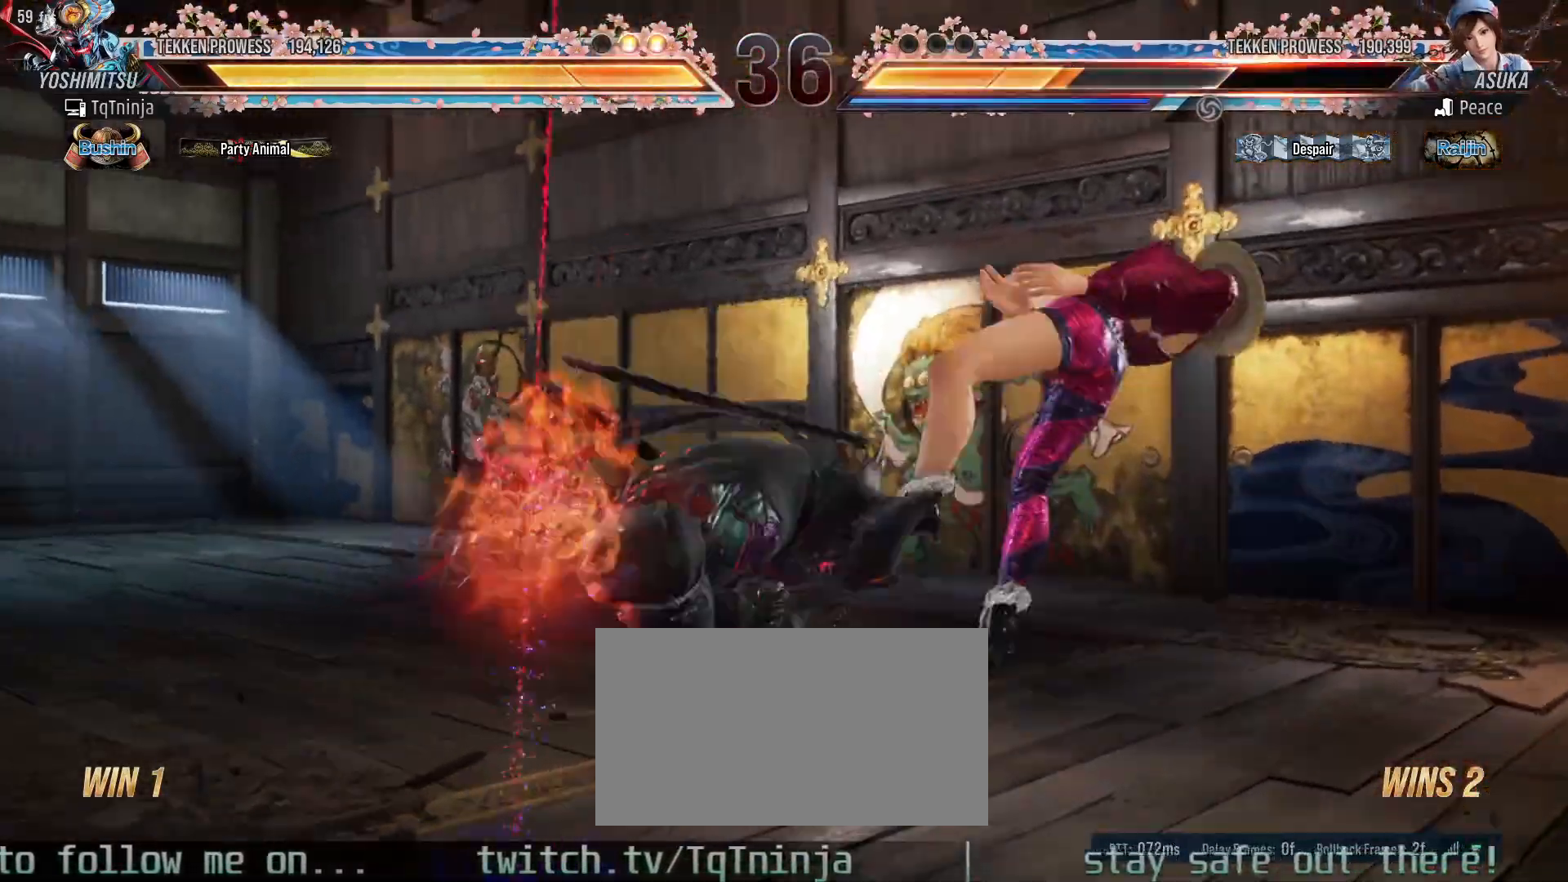
{"buttons": [], "left_stick": "center", "events": []}
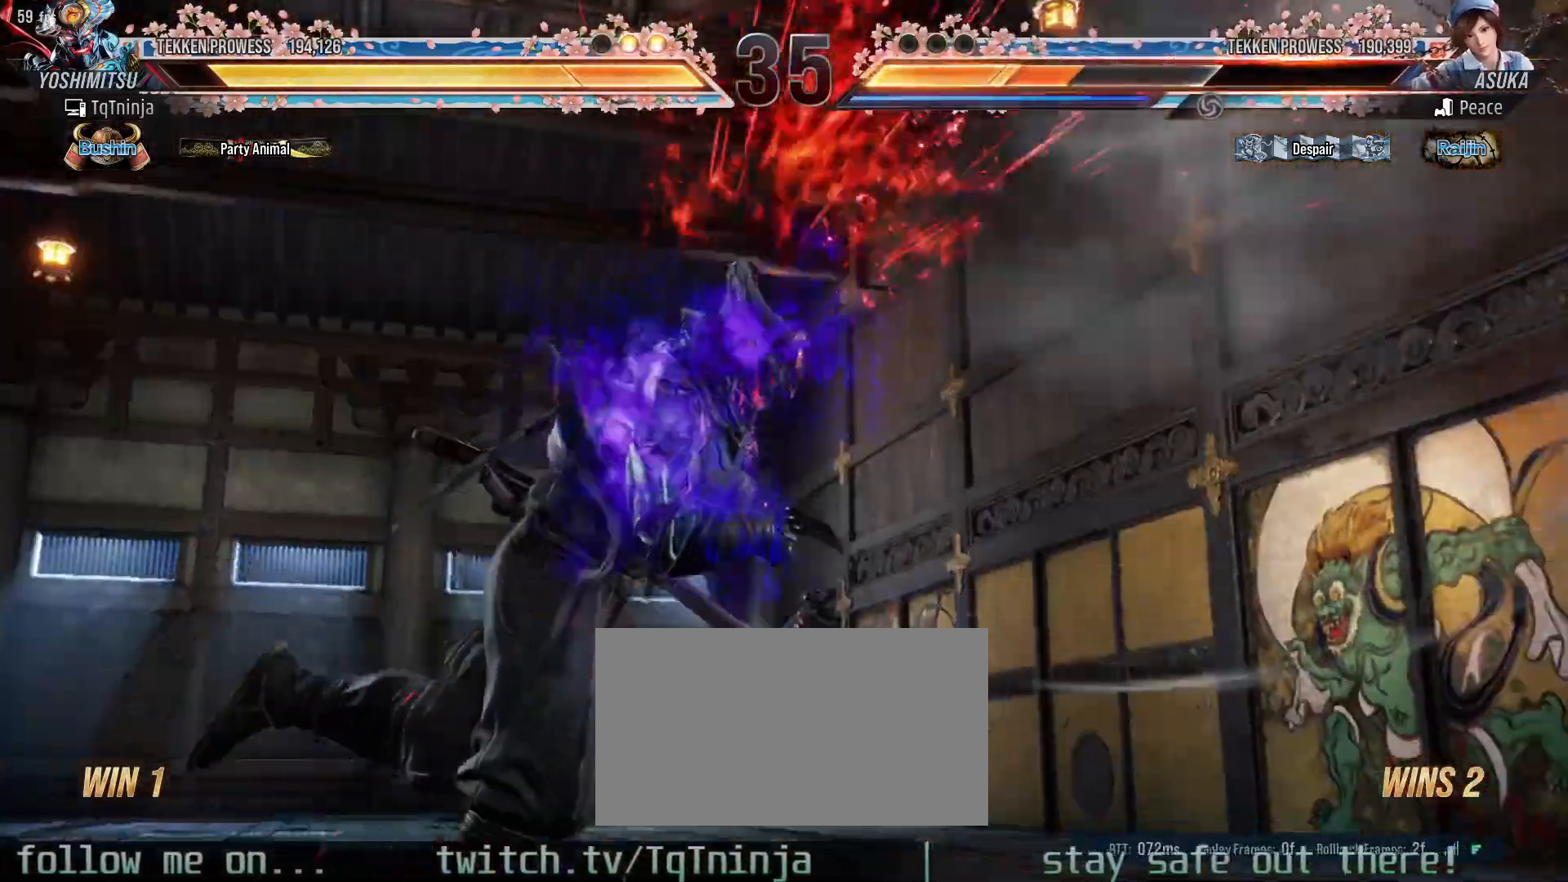
{"buttons": ["TRIANGLE"], "left_stick": "center", "events": [[150, "left_stick", "right"], [233, "left_stick", "center"], [317, "CROSS", "down"], [383, "CROSS", "up"], [400, "TRIANGLE", "down"]]}
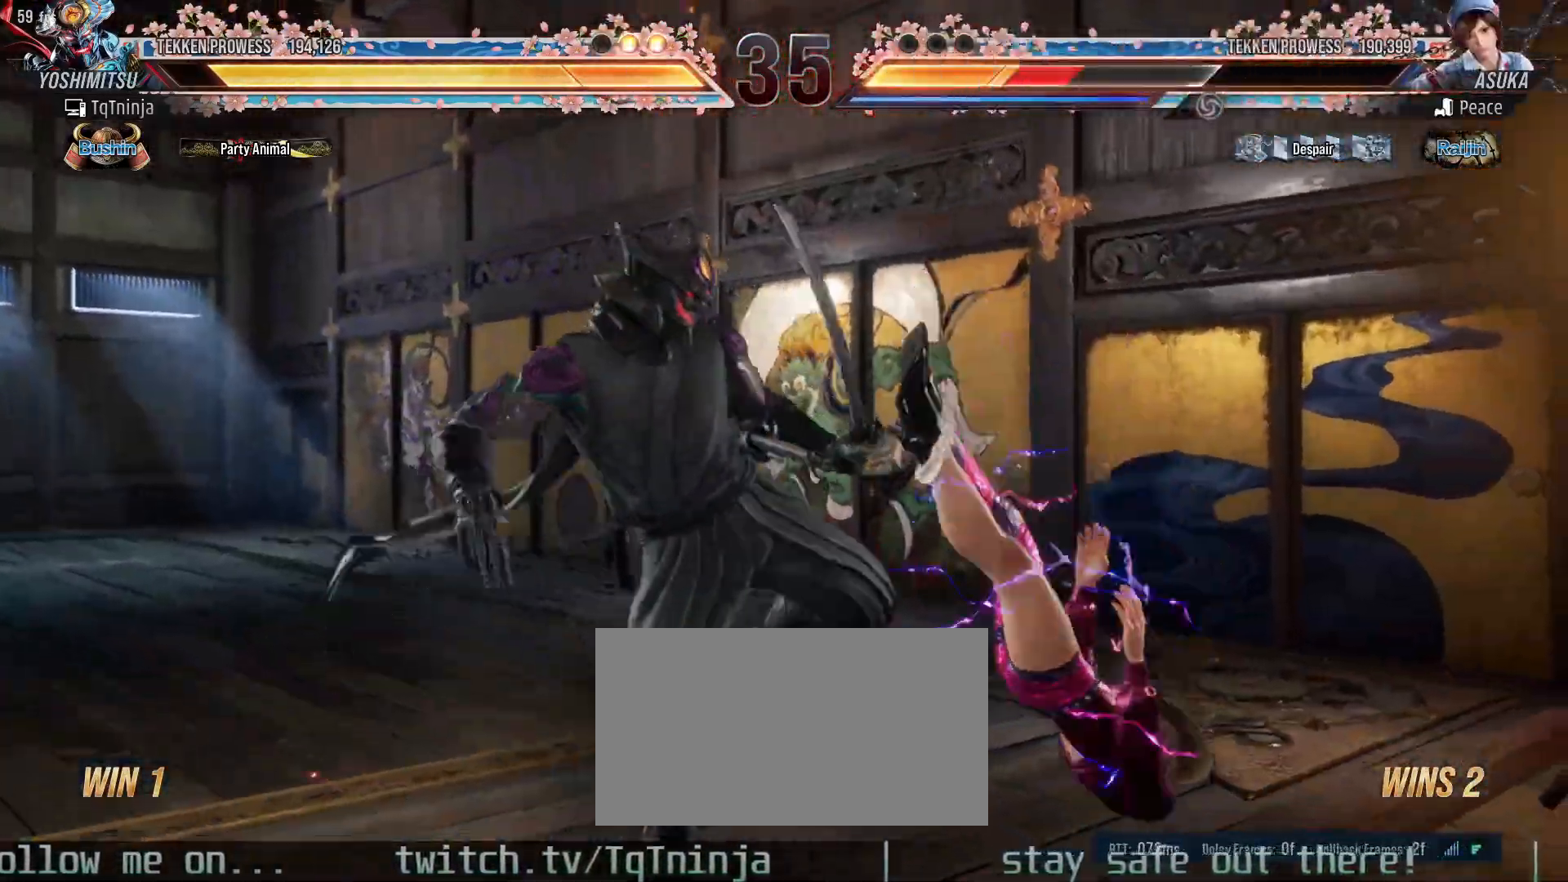
{"buttons": [], "left_stick": "center", "events": [[33, "TRIANGLE", "up"], [183, "SQUARE", "down"], [183, "TRIANGLE", "down"], [233, "SQUARE", "up"], [233, "TRIANGLE", "up"], [300, "SQUARE", "down"], [300, "TRIANGLE", "down"], [350, "SQUARE", "up"], [350, "TRIANGLE", "up"], [417, "SQUARE", "down"], [417, "TRIANGLE", "down"], [467, "SQUARE", "up"], [467, "TRIANGLE", "up"]]}
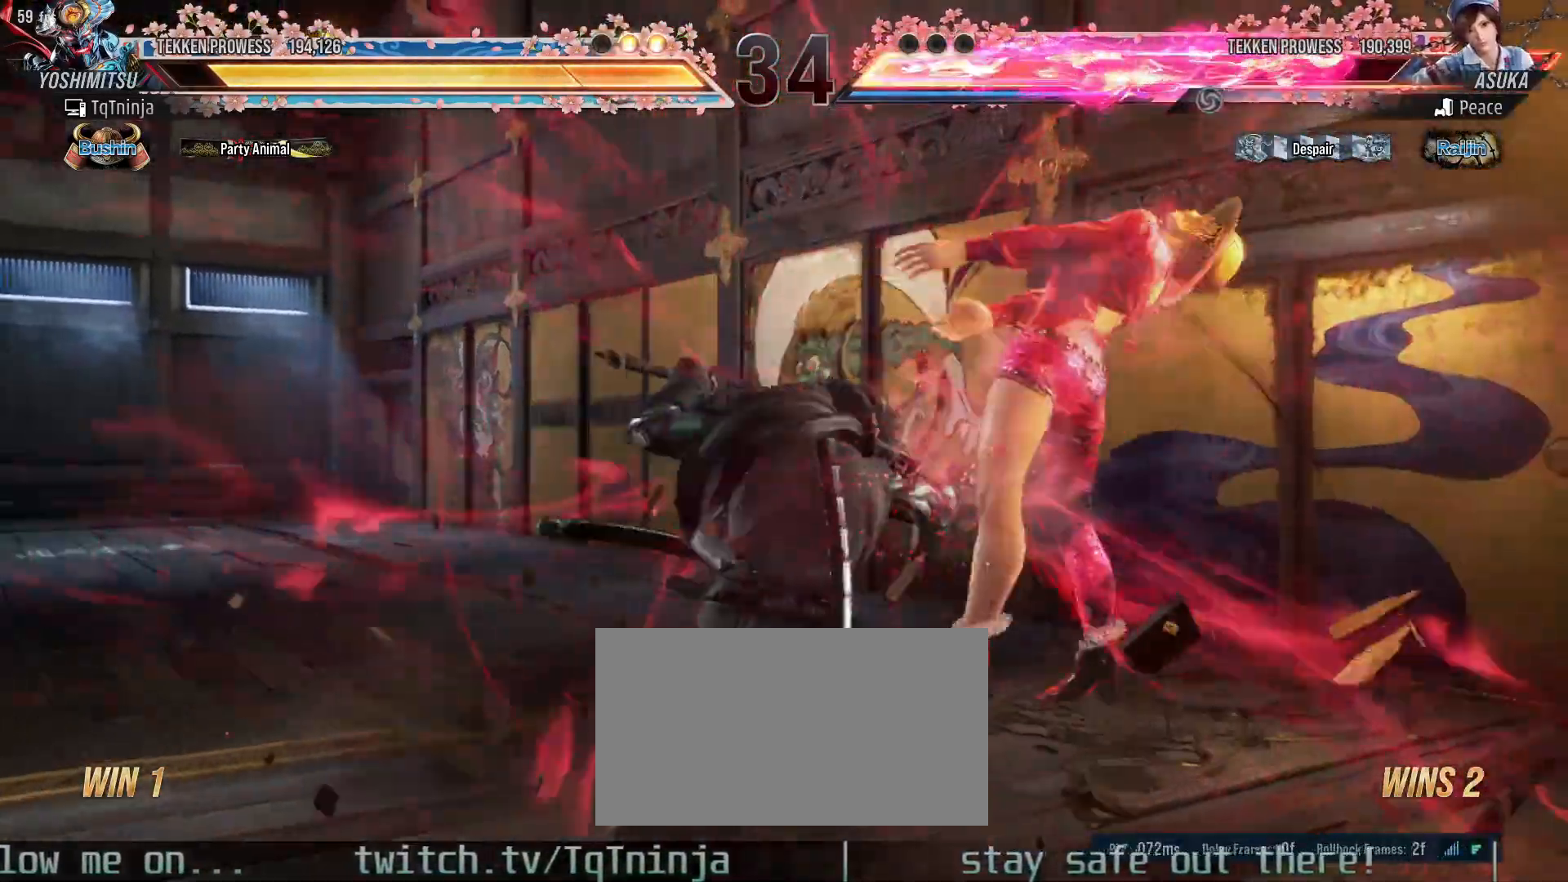
{"buttons": [], "left_stick": "center", "events": [[33, "SQUARE", "down"], [33, "TRIANGLE", "down"], [67, "SQUARE", "up"], [67, "TRIANGLE", "up"], [133, "SQUARE", "down"], [133, "TRIANGLE", "down"], [183, "SQUARE", "up"], [183, "TRIANGLE", "up"], [250, "R1", "down"], [250, "SQUARE", "down"], [250, "TRIANGLE", "down"], [267, "R1", "up"], [283, "SQUARE", "up"], [283, "TRIANGLE", "up"], [350, "SQUARE", "down"], [350, "TRIANGLE", "down"], [400, "SQUARE", "up"], [400, "TRIANGLE", "up"]]}
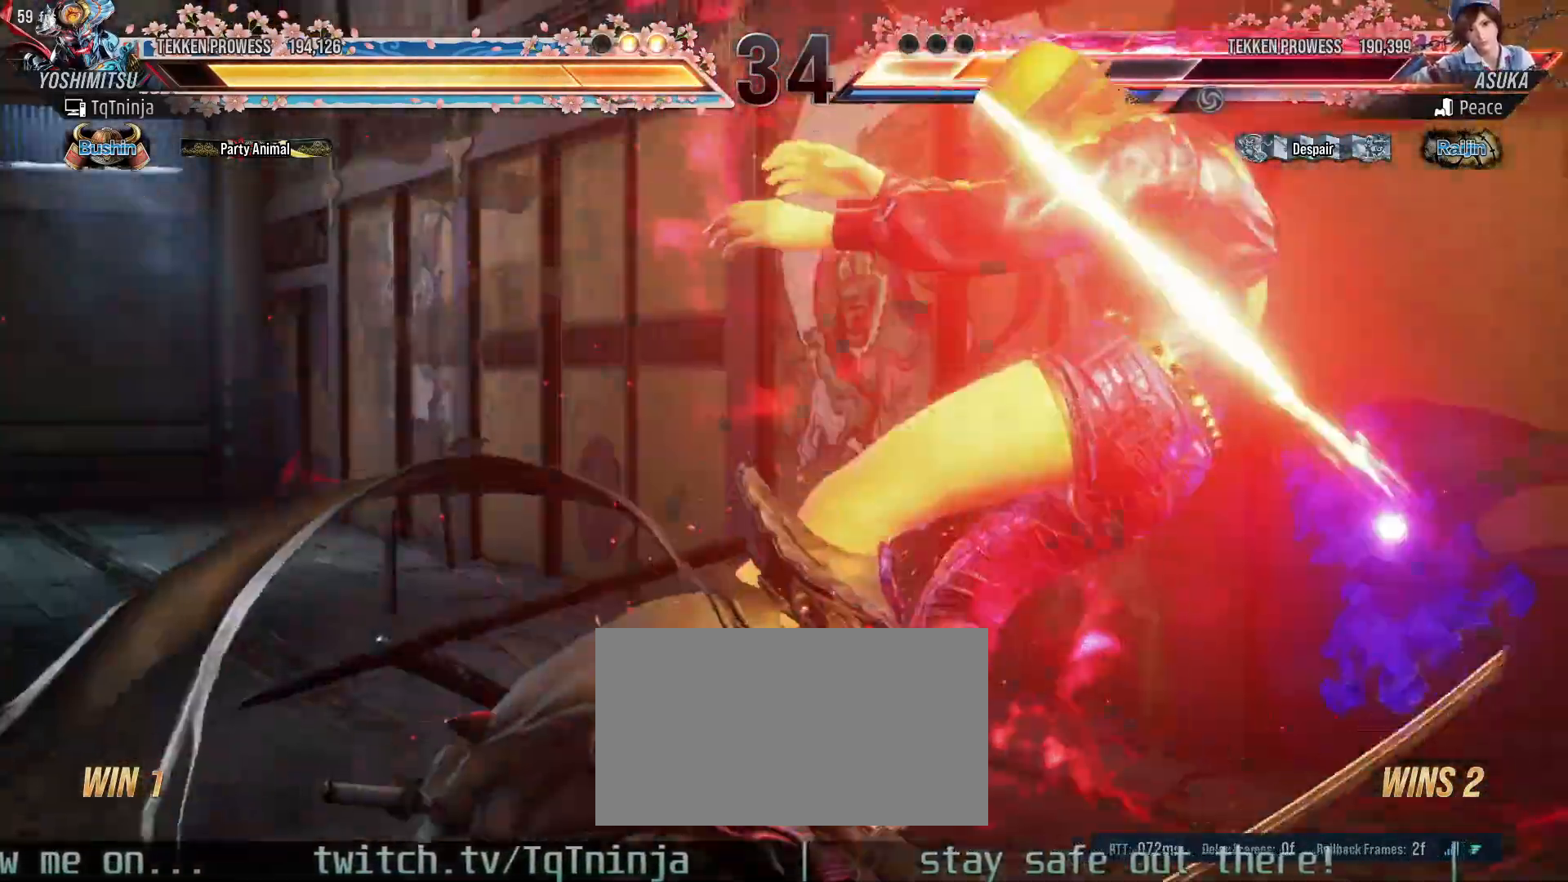
{"buttons": [], "left_stick": "center", "events": []}
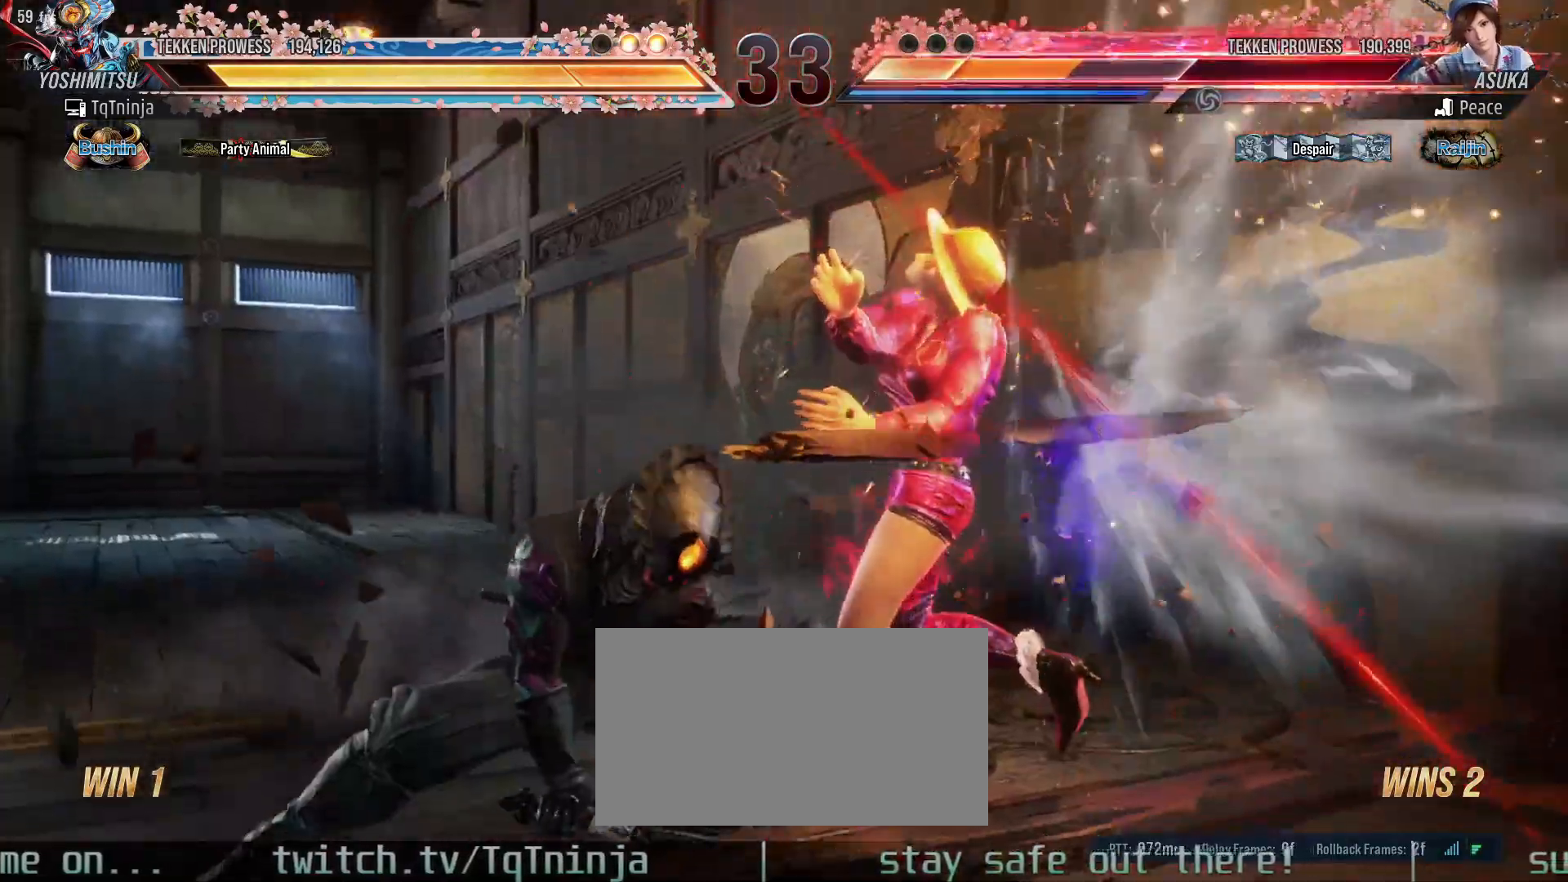
{"buttons": [], "left_stick": "center", "events": [[300, "SQUARE", "down"], [300, "TRIANGLE", "down"], [367, "SQUARE", "up"], [383, "TRIANGLE", "up"]]}
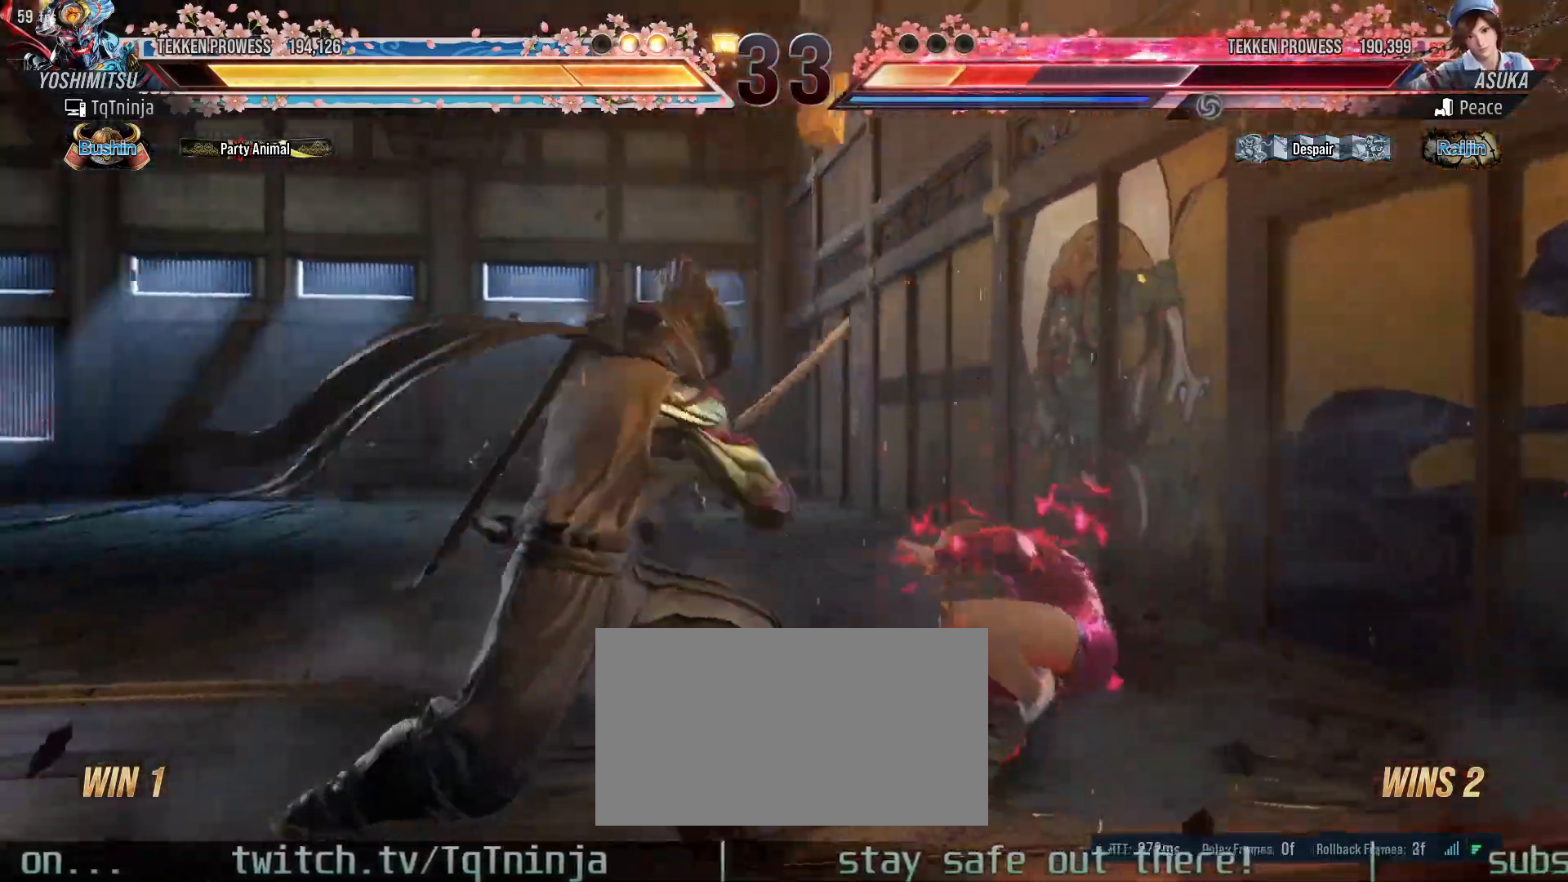
{"buttons": ["SQUARE", "TRIANGLE"], "left_stick": "center", "events": [[100, "TRIANGLE", "down"], [150, "TRIANGLE", "up"], [233, "SQUARE", "down"], [233, "TRIANGLE", "down"]]}
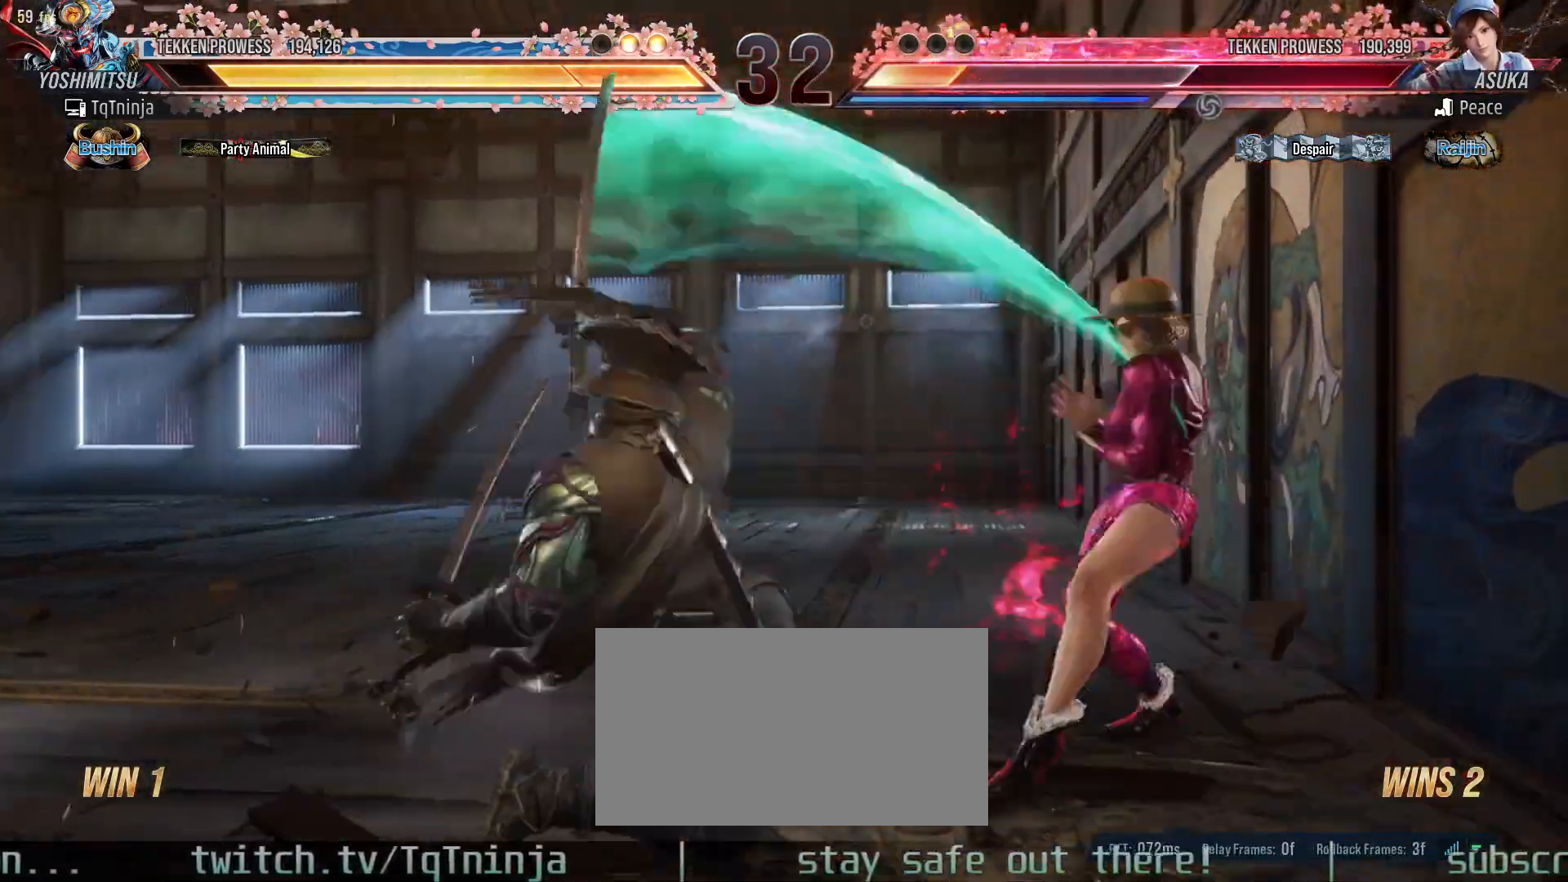
{"buttons": [], "left_stick": "center", "events": [[117, "TRIANGLE", "up"], [133, "SQUARE", "up"]]}
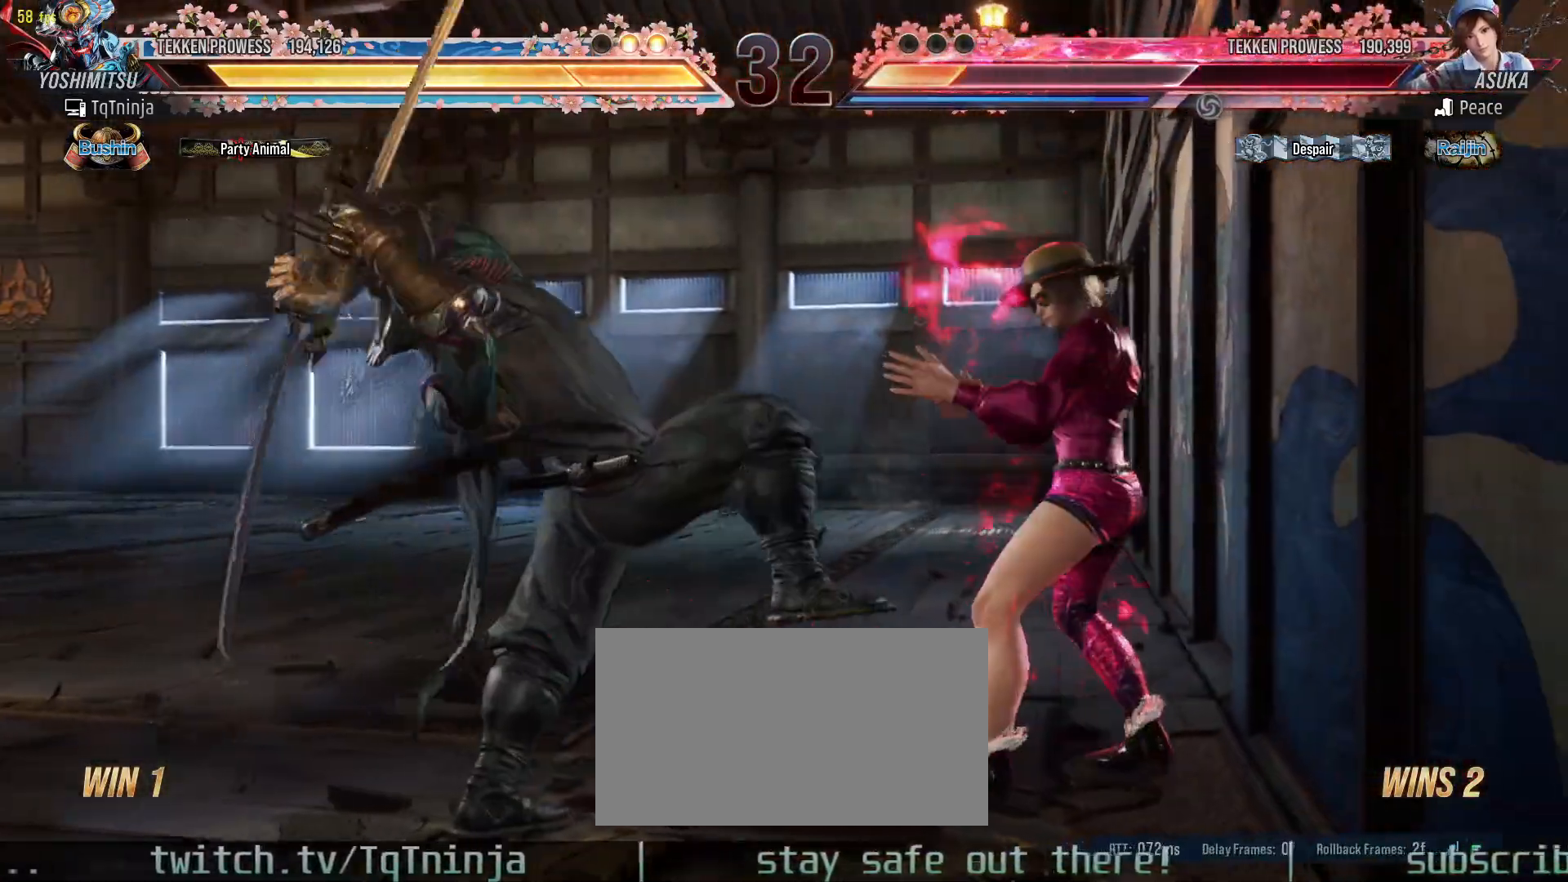
{"buttons": [], "left_stick": "left", "events": [[467, "left_stick", "left"]]}
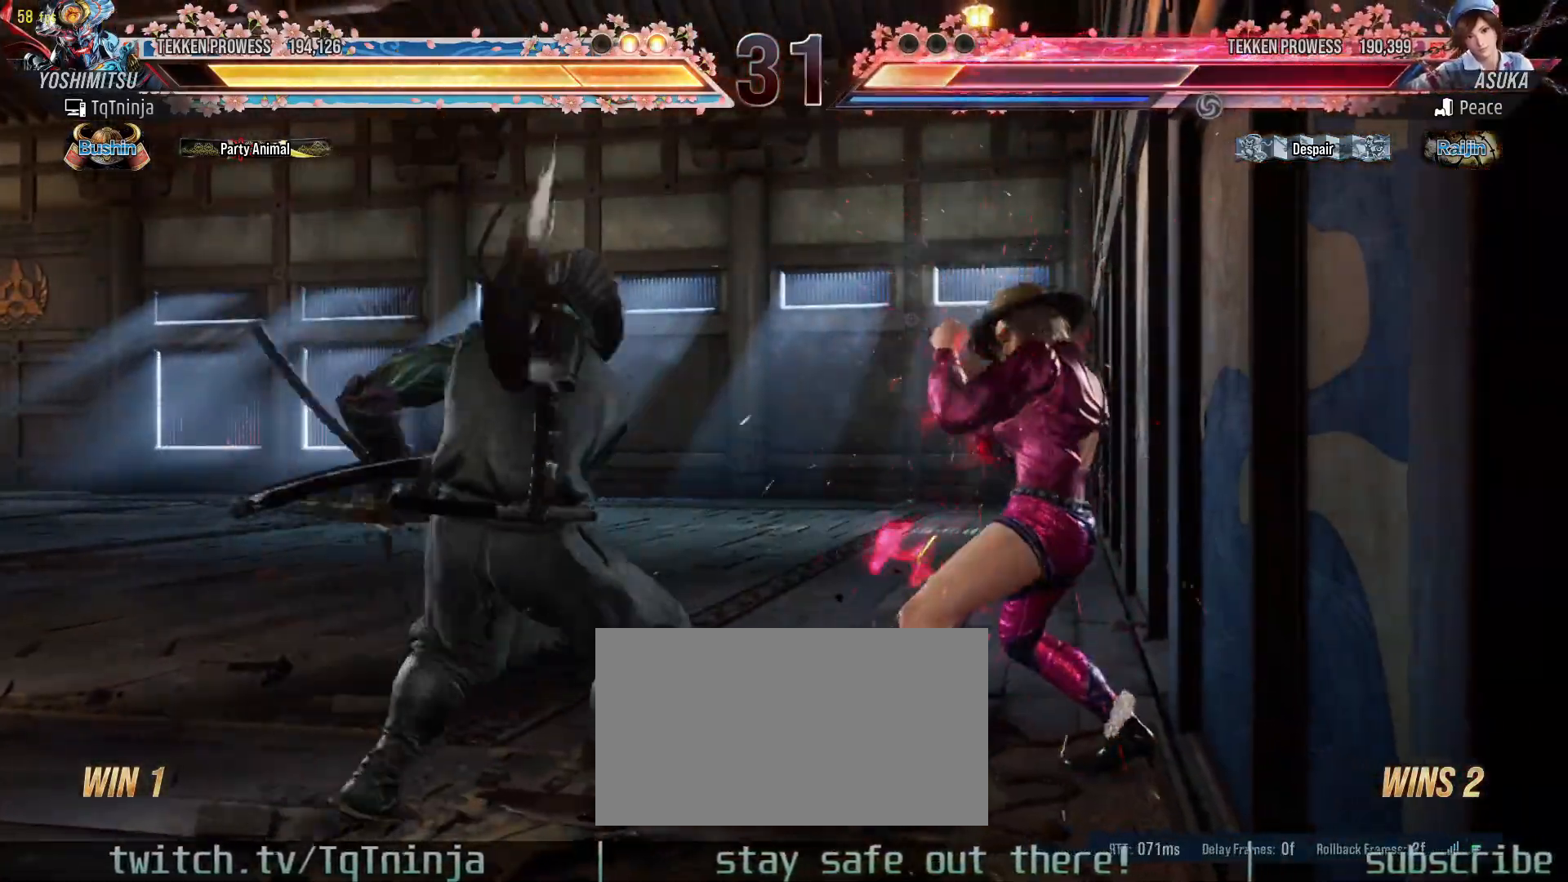
{"buttons": [], "left_stick": "left", "events": [[33, "left_stick", "center"], [117, "left_stick", "left"]]}
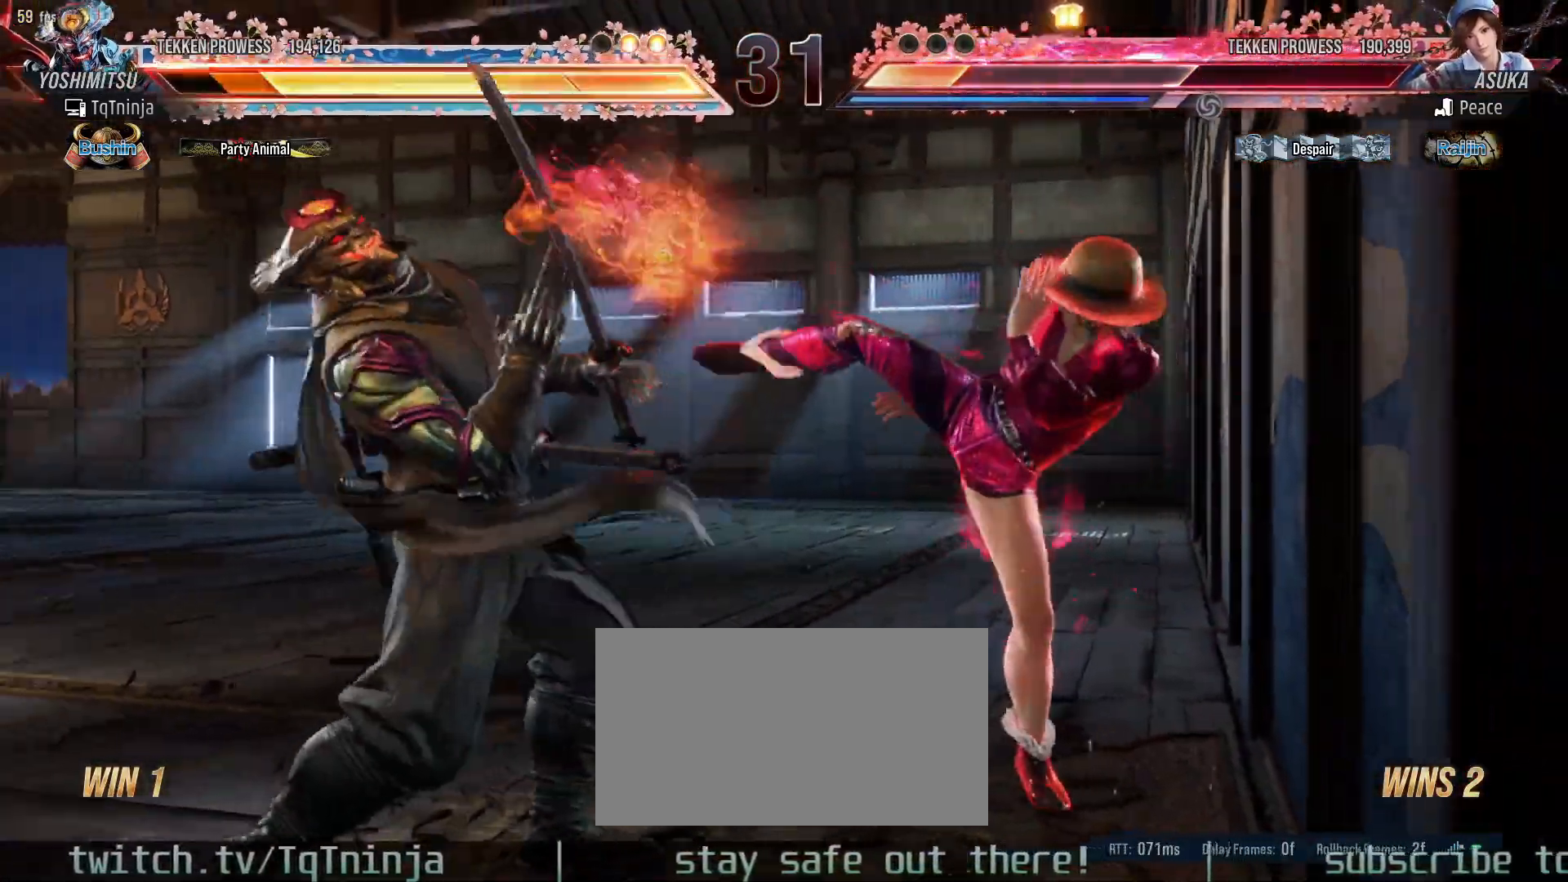
{"buttons": [], "left_stick": "left", "events": []}
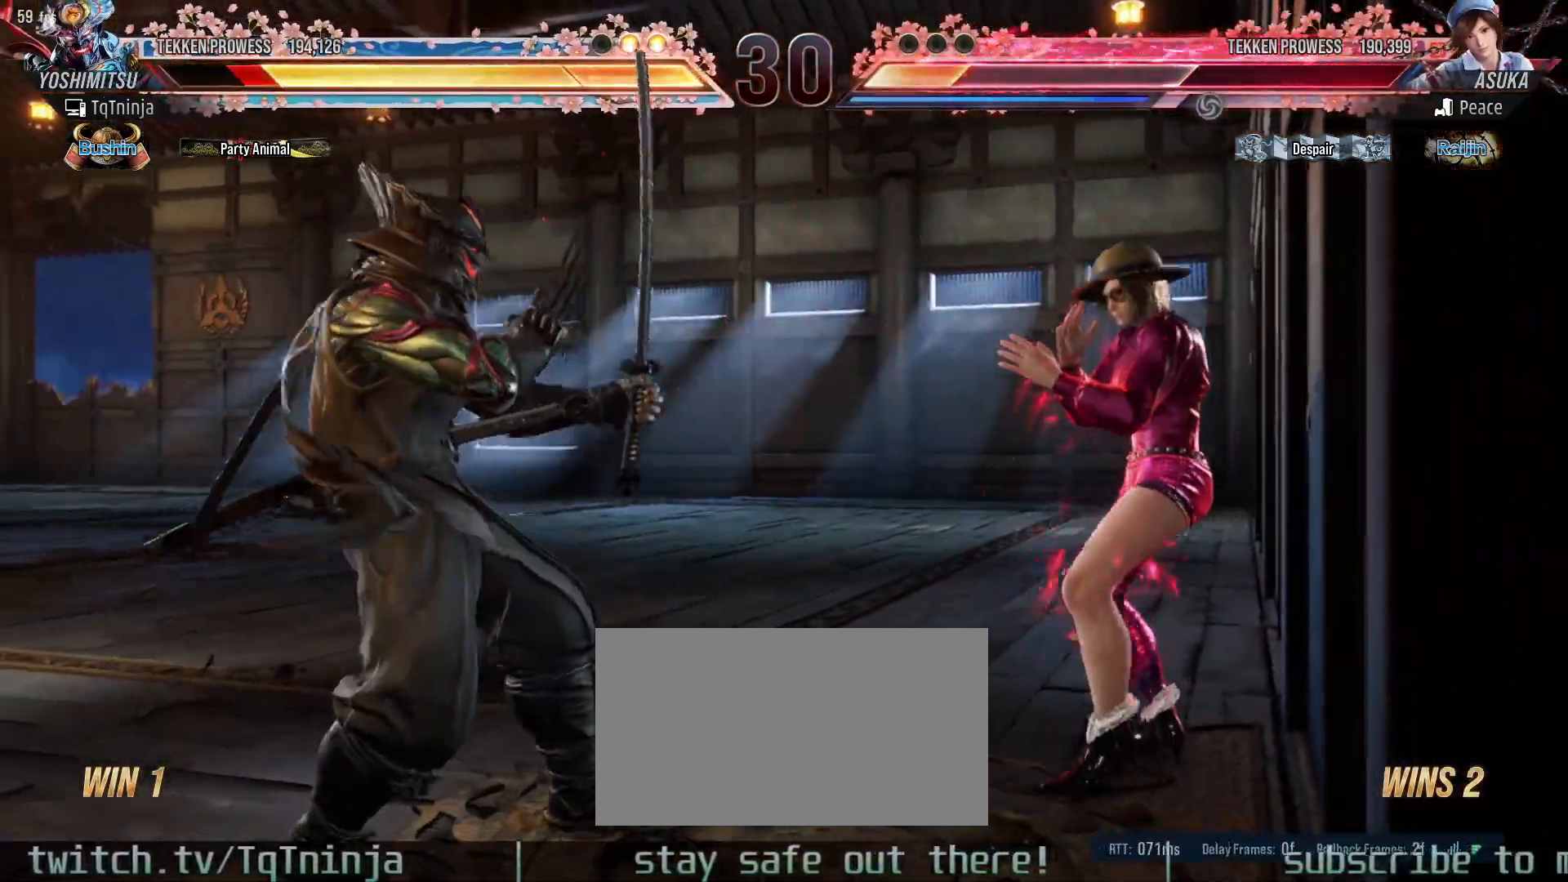
{"buttons": [], "left_stick": "up", "events": [[117, "left_stick", "center"], [183, "CROSS", "down"], [200, "CIRCLE", "down"], [250, "CROSS", "up"], [283, "CIRCLE", "up"], [400, "left_stick", "up"]]}
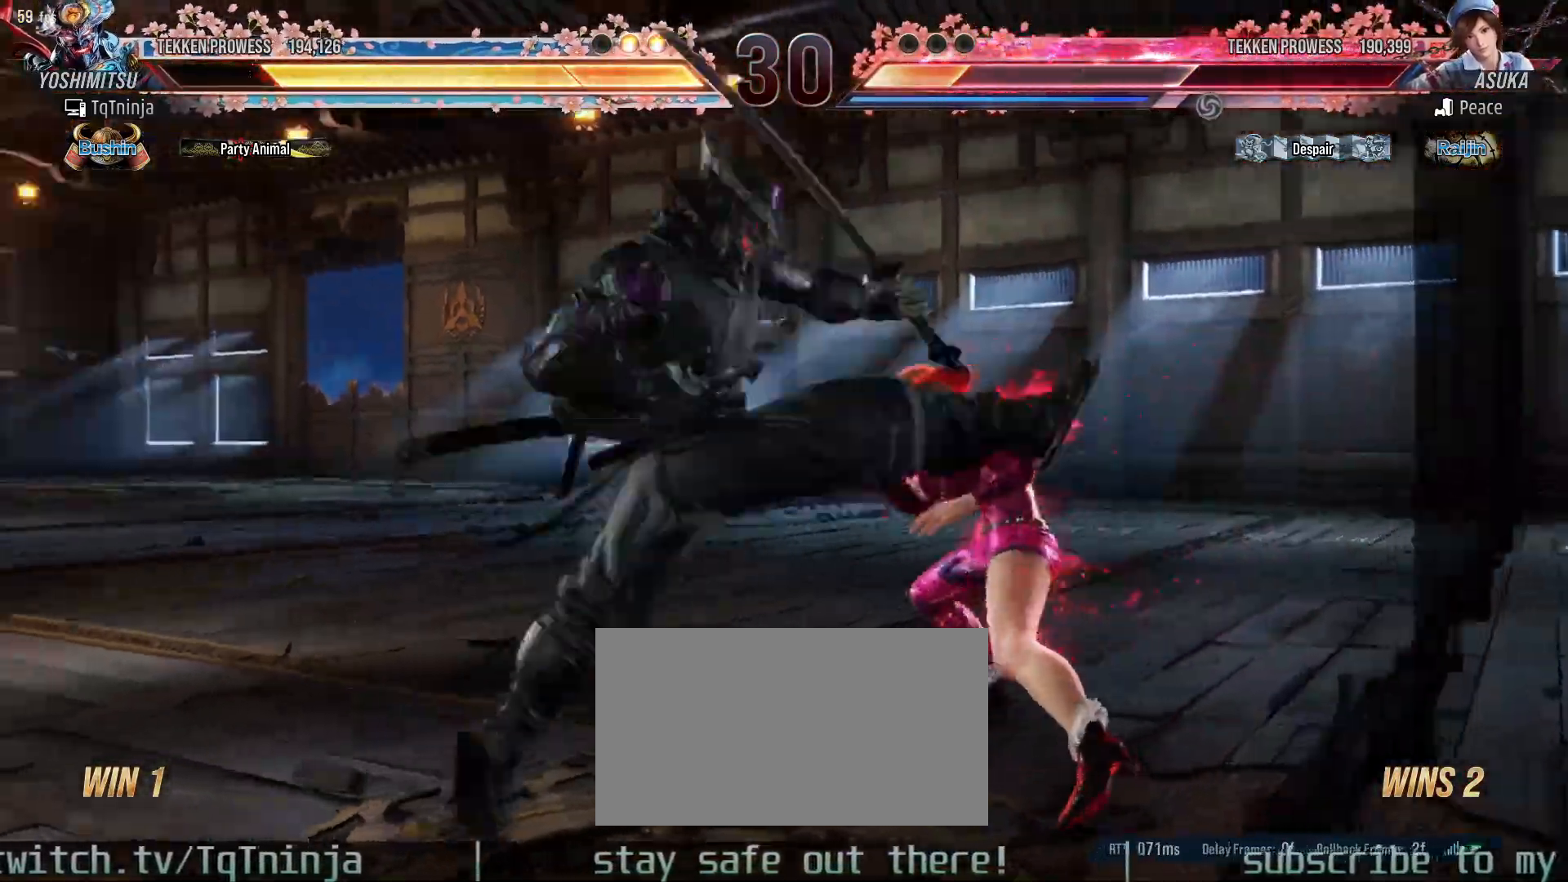
{"buttons": [], "left_stick": "center", "events": [[250, "left_stick", "center"], [433, "CIRCLE", "down"], [483, "CIRCLE", "up"]]}
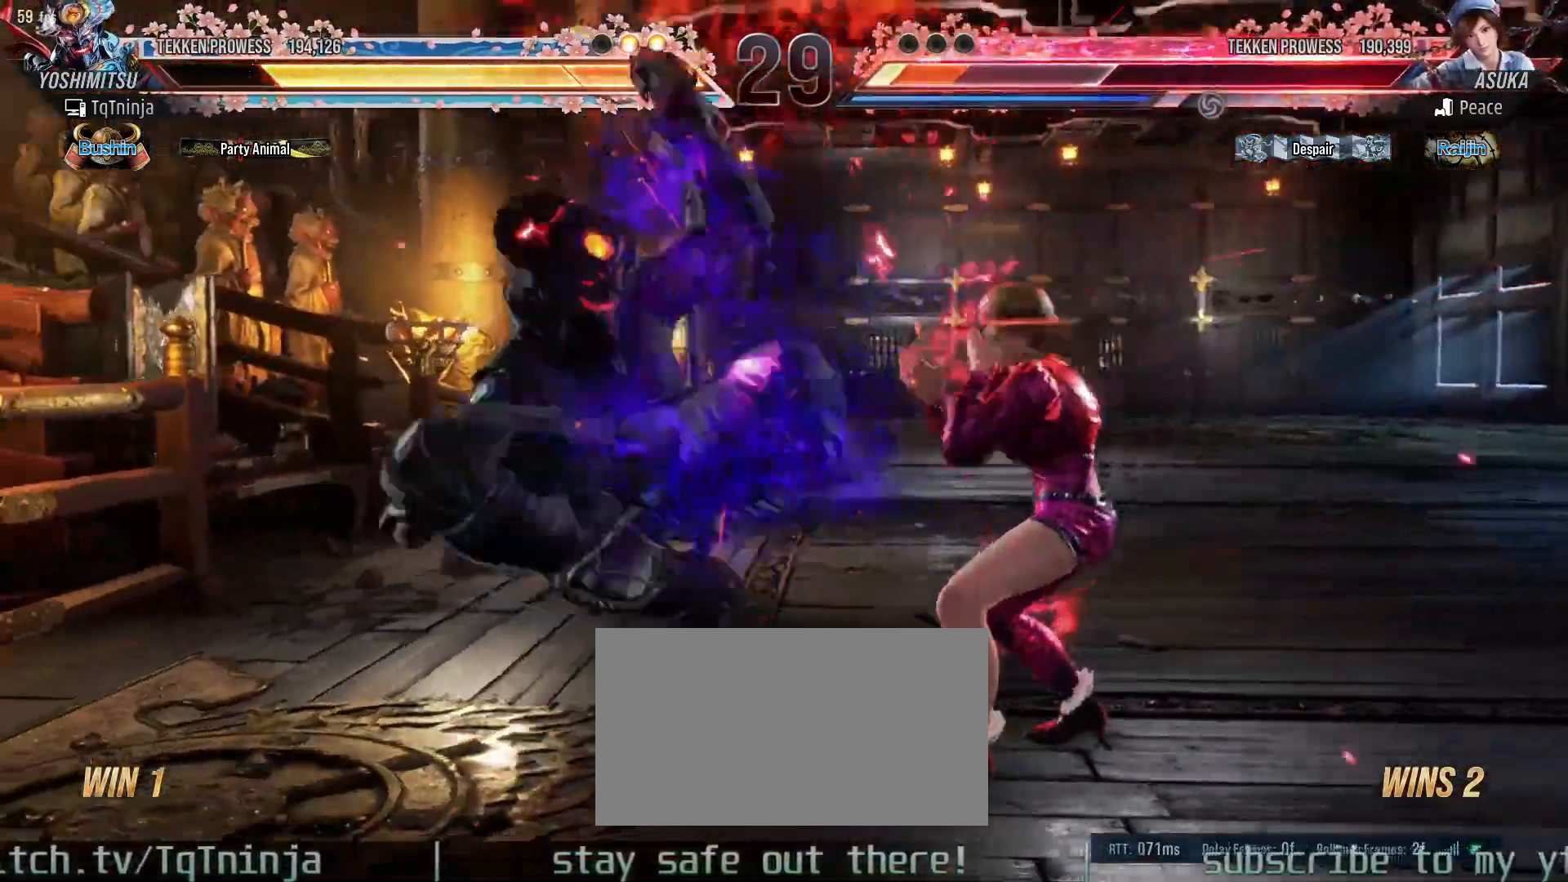
{"buttons": [], "left_stick": "center", "events": [[33, "CIRCLE", "down"], [67, "CIRCLE", "up"], [100, "CIRCLE", "down"], [167, "CIRCLE", "up"]]}
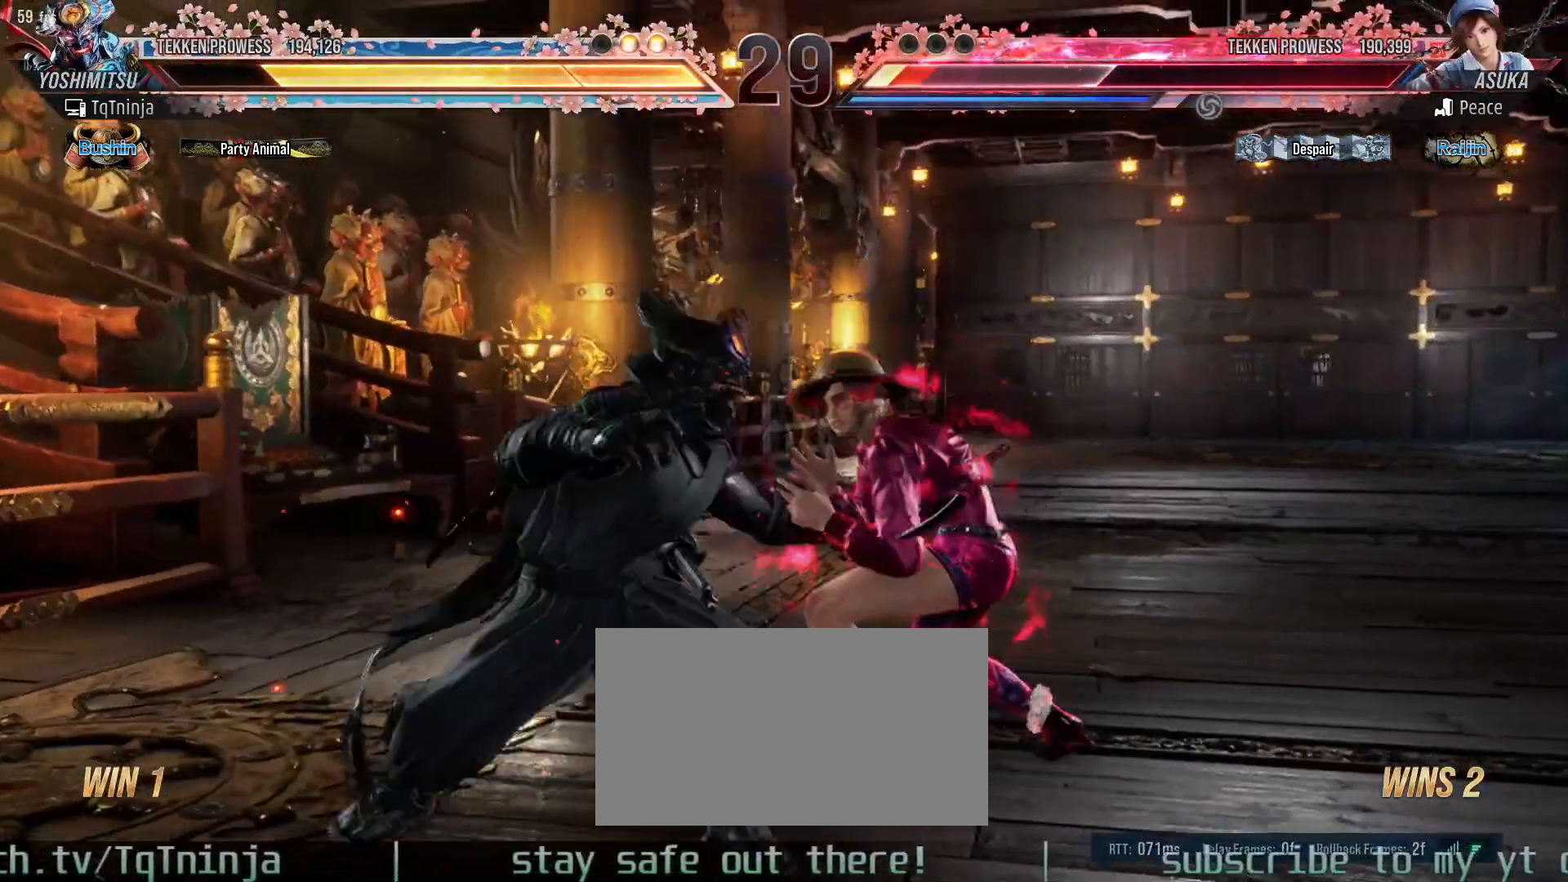
{"buttons": [], "left_stick": "left", "events": [[150, "left_stick", "left"]]}
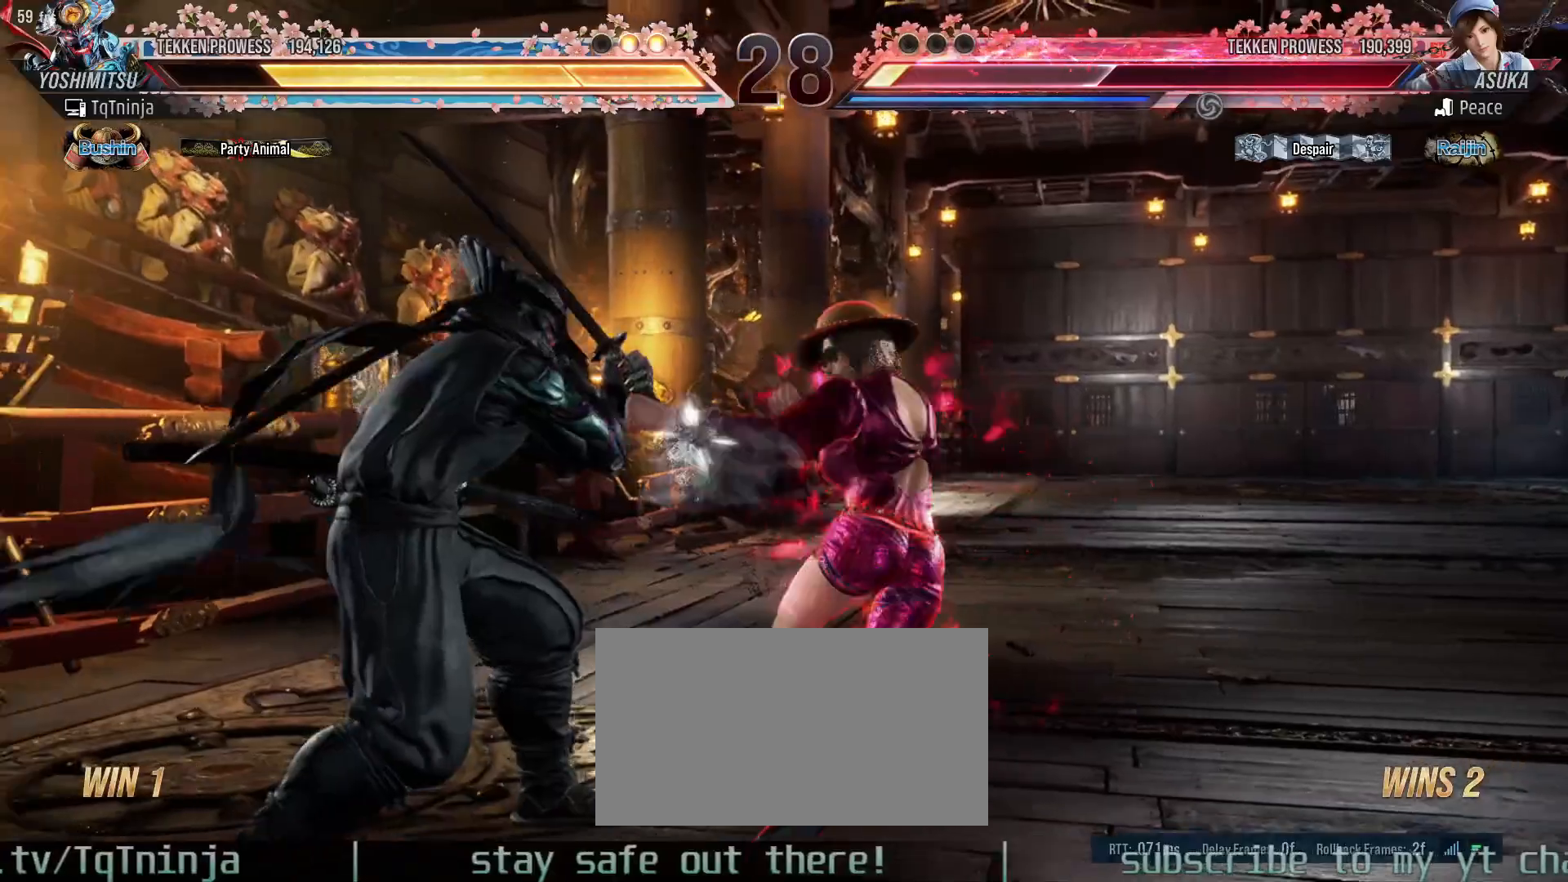
{"buttons": [], "left_stick": "left", "events": [[183, "left_stick", "center"], [217, "SQUARE", "down"], [267, "SQUARE", "up"], [367, "left_stick", "left"]]}
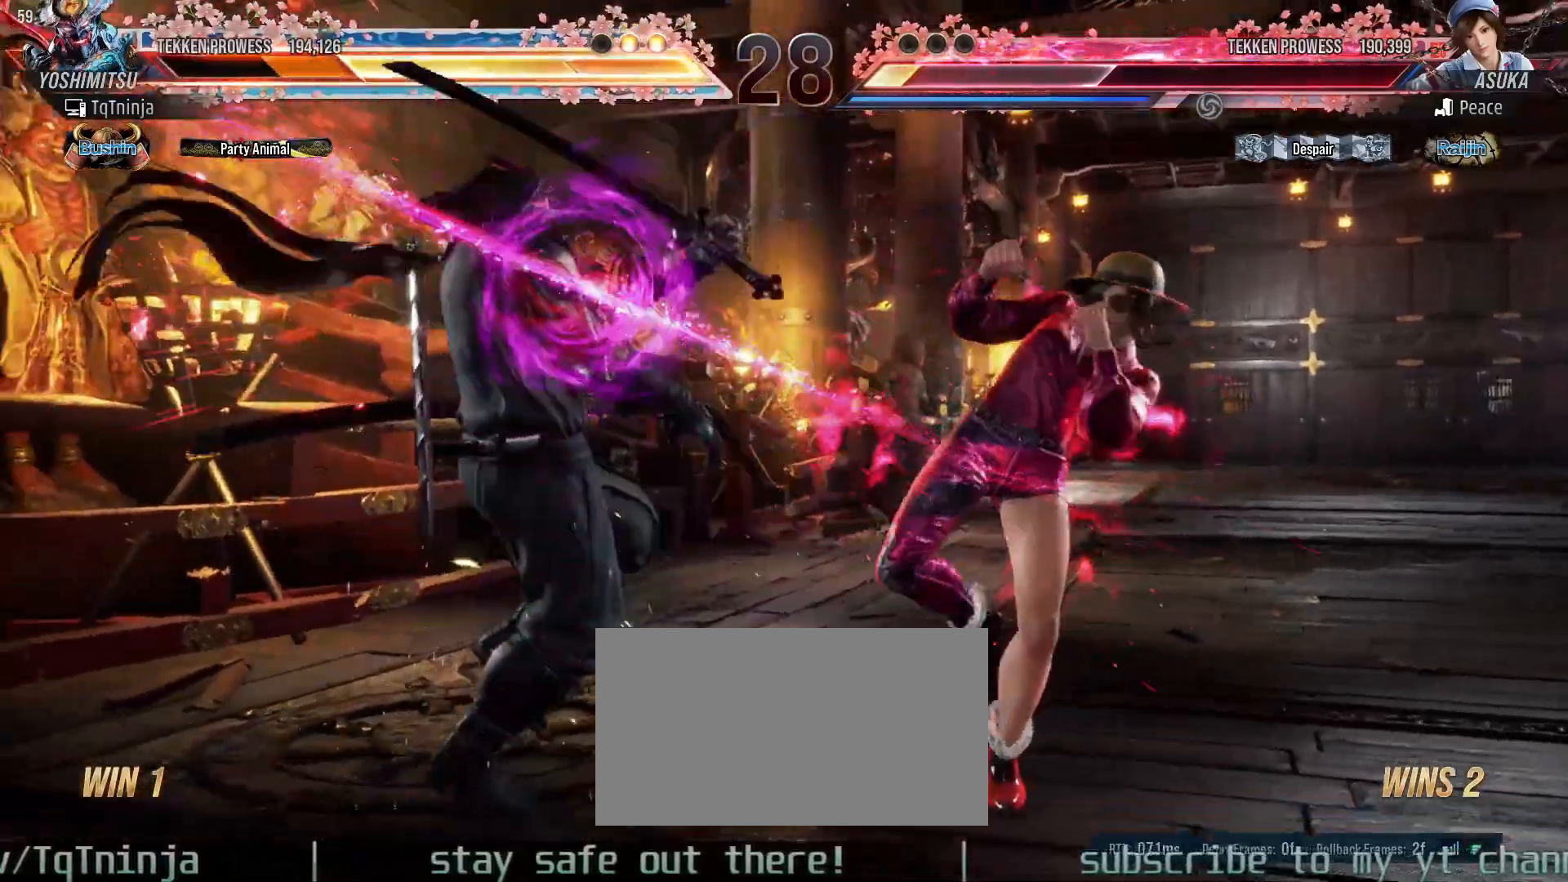
{"buttons": ["TRIANGLE"], "left_stick": "center"}
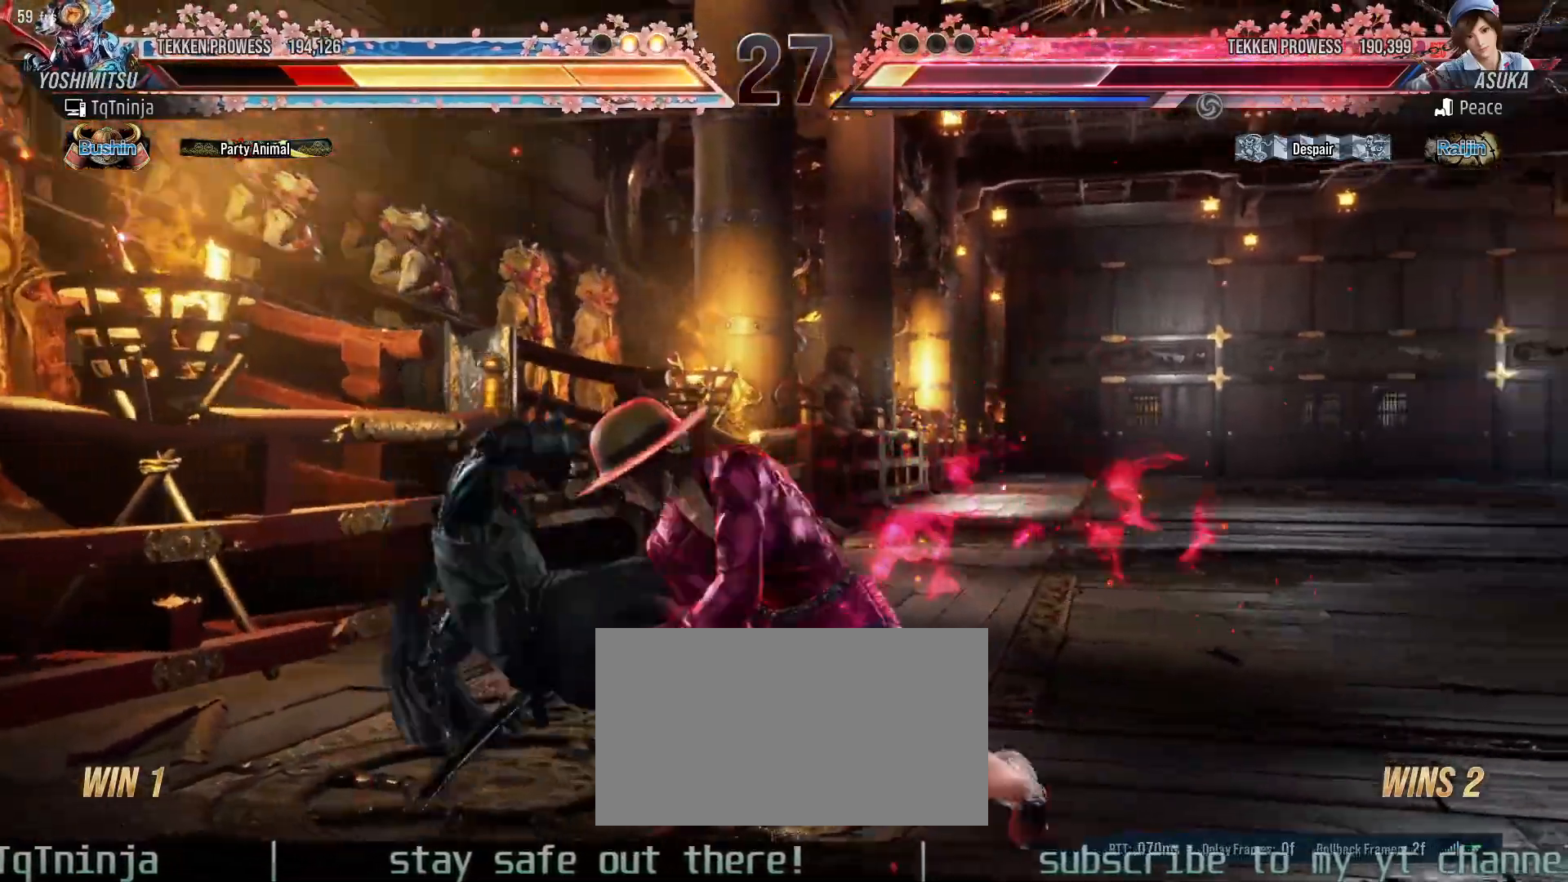
{"buttons": ["SQUARE"], "left_stick": "down-right", "events": [[17, "TRIANGLE", "up"], [33, "left_stick", "down"], [333, "left_stick", "down-right"], [350, "SQUARE", "down"], [400, "SQUARE", "up"], [450, "SQUARE", "down"]]}
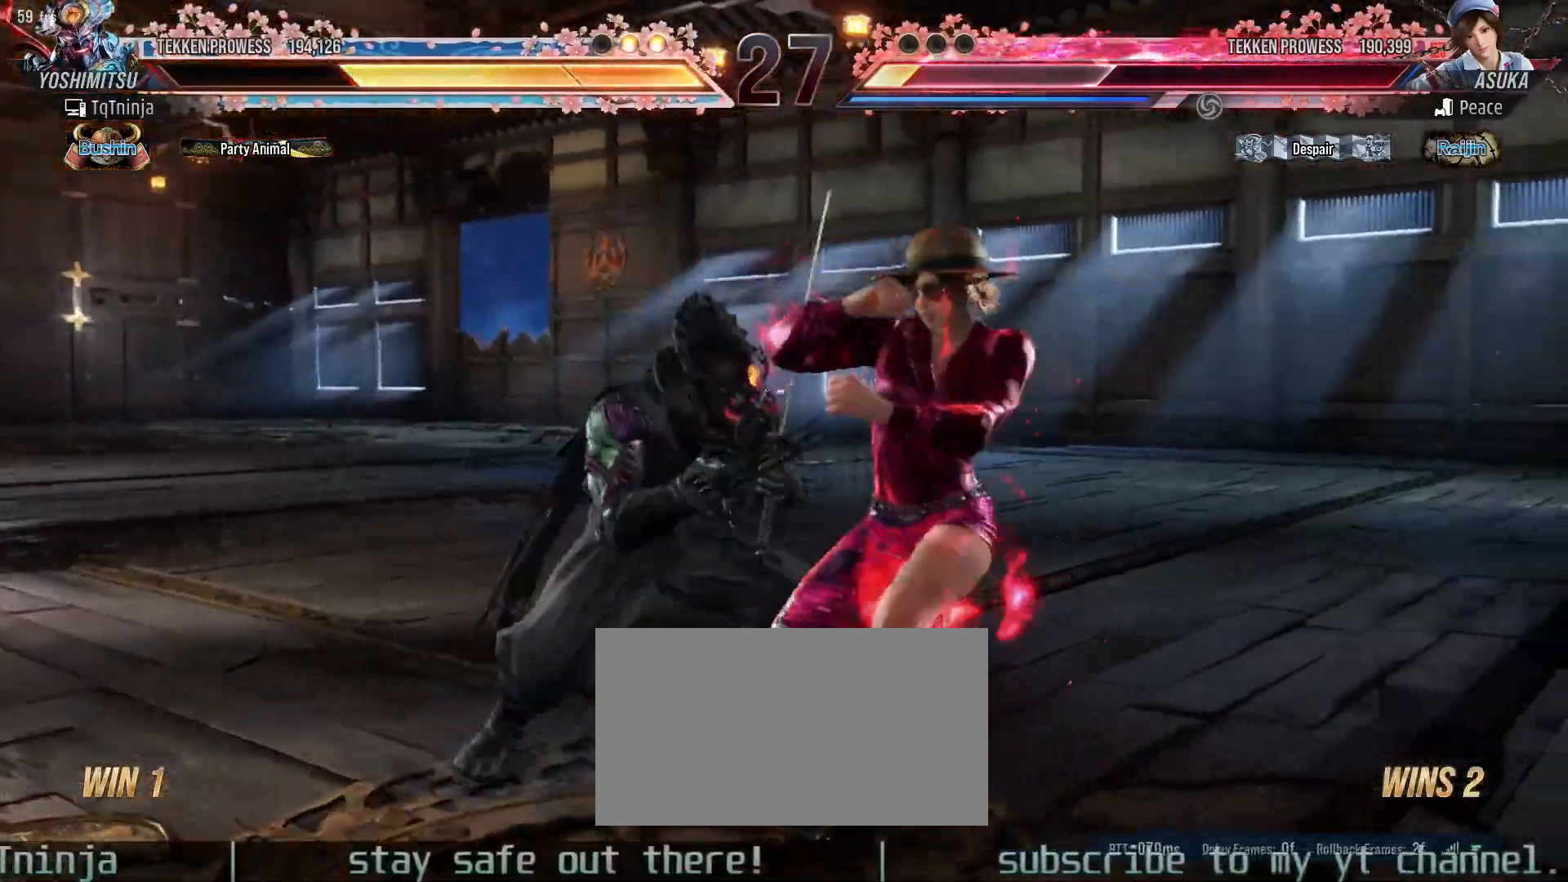
{"buttons": ["CIRCLE"], "left_stick": "down-right", "events": [[17, "SQUARE", "up"], [50, "left_stick", "center"], [383, "left_stick", "down-right"], [450, "CIRCLE", "down"]]}
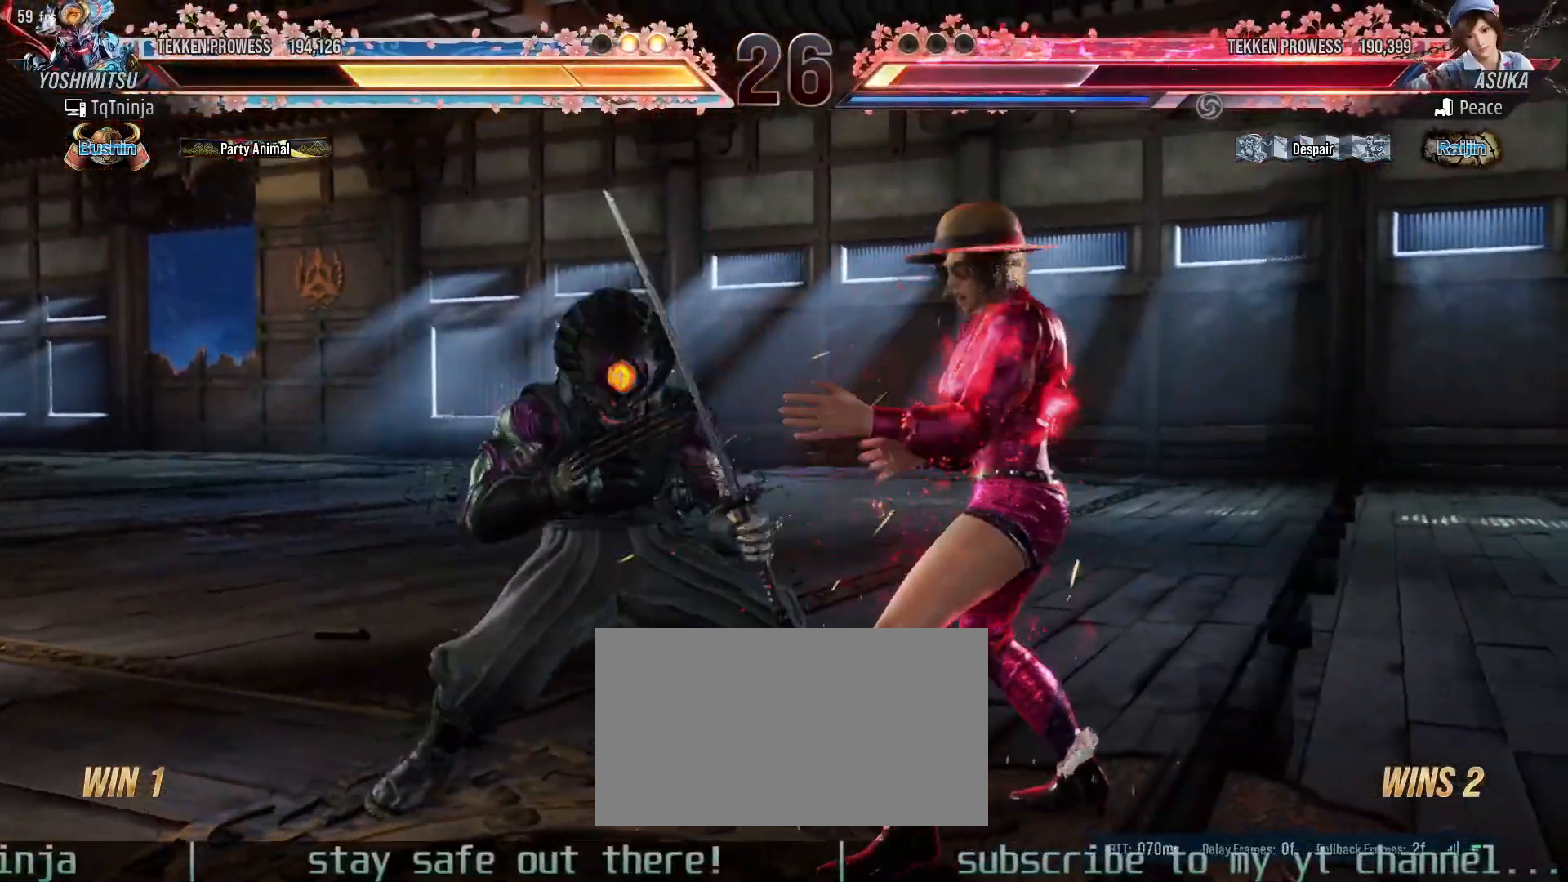
{"buttons": [], "left_stick": "center", "events": [[50, "CIRCLE", "up"], [117, "left_stick", "center"]]}